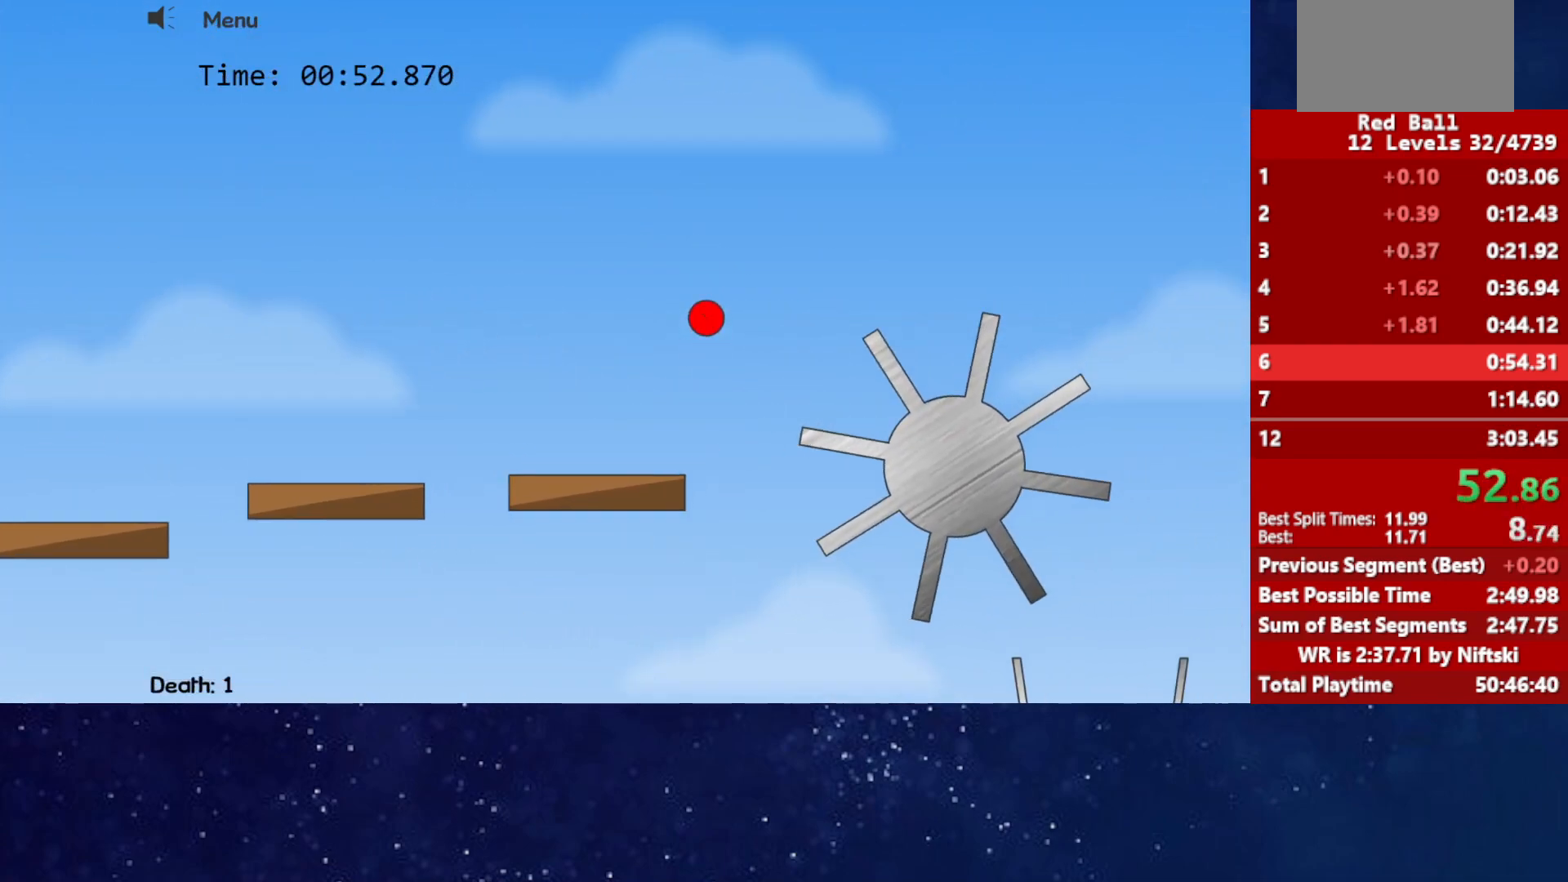
Gameplay with keyboard; each line is a JSON object with the keys held at the frame after it. "events" lists presses ("down") and releases ("up") of "down", "left", "p", "r", "right" and "up" between this image and that frame as [ms after this image, input, new state], when the widget could be followed in between. No other keys are recorded. Mouse input is not recorded.
{"keys": ["up"], "events": [[300, "up", "down"]]}
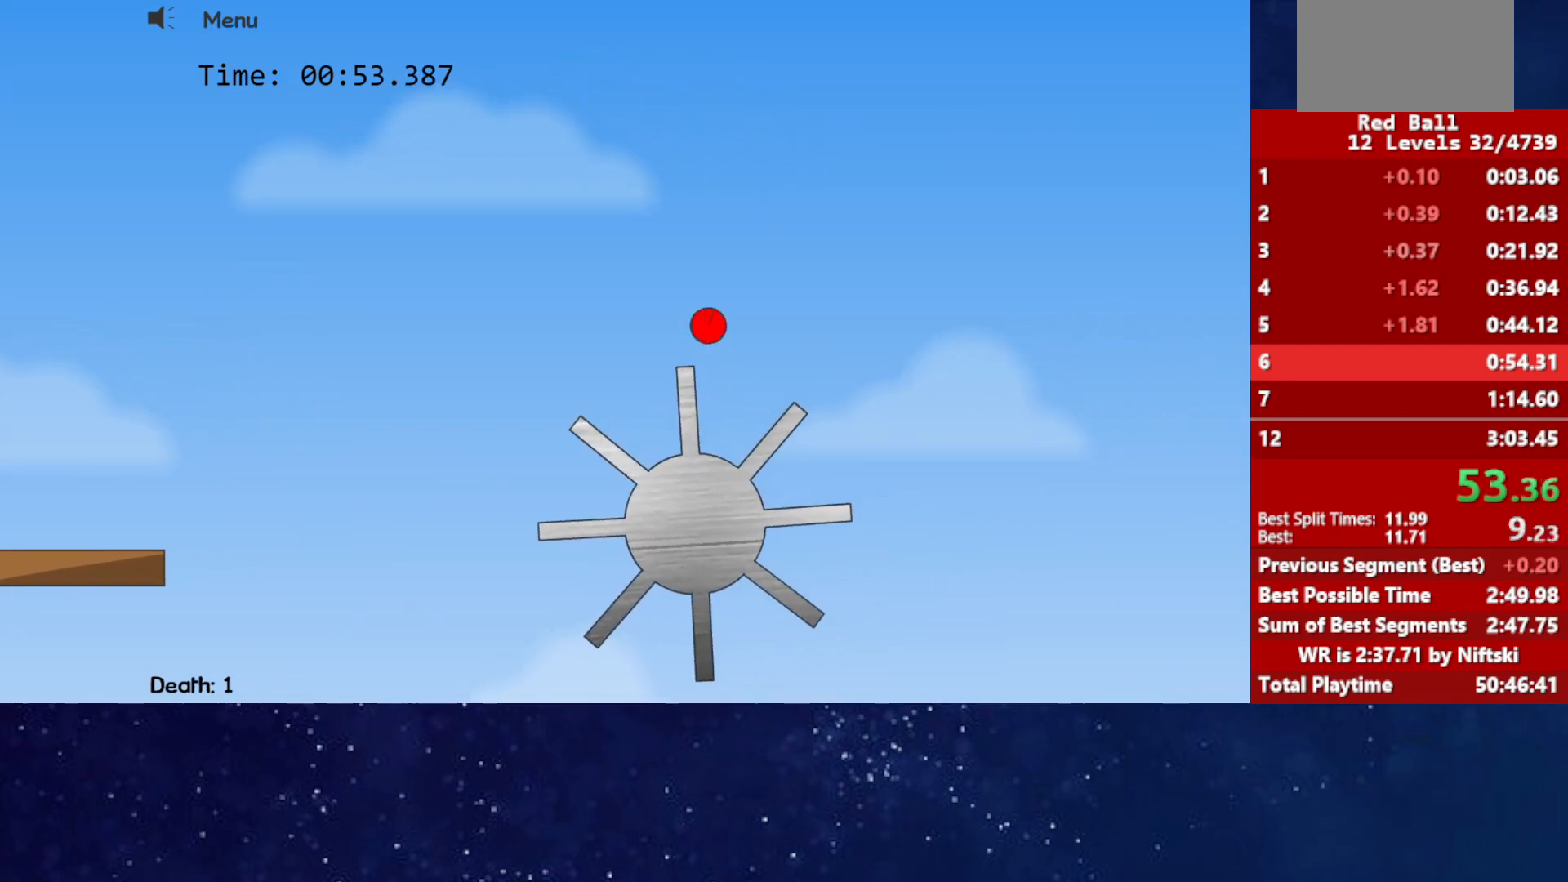
{"keys": [], "events": [[50, "up", "up"]]}
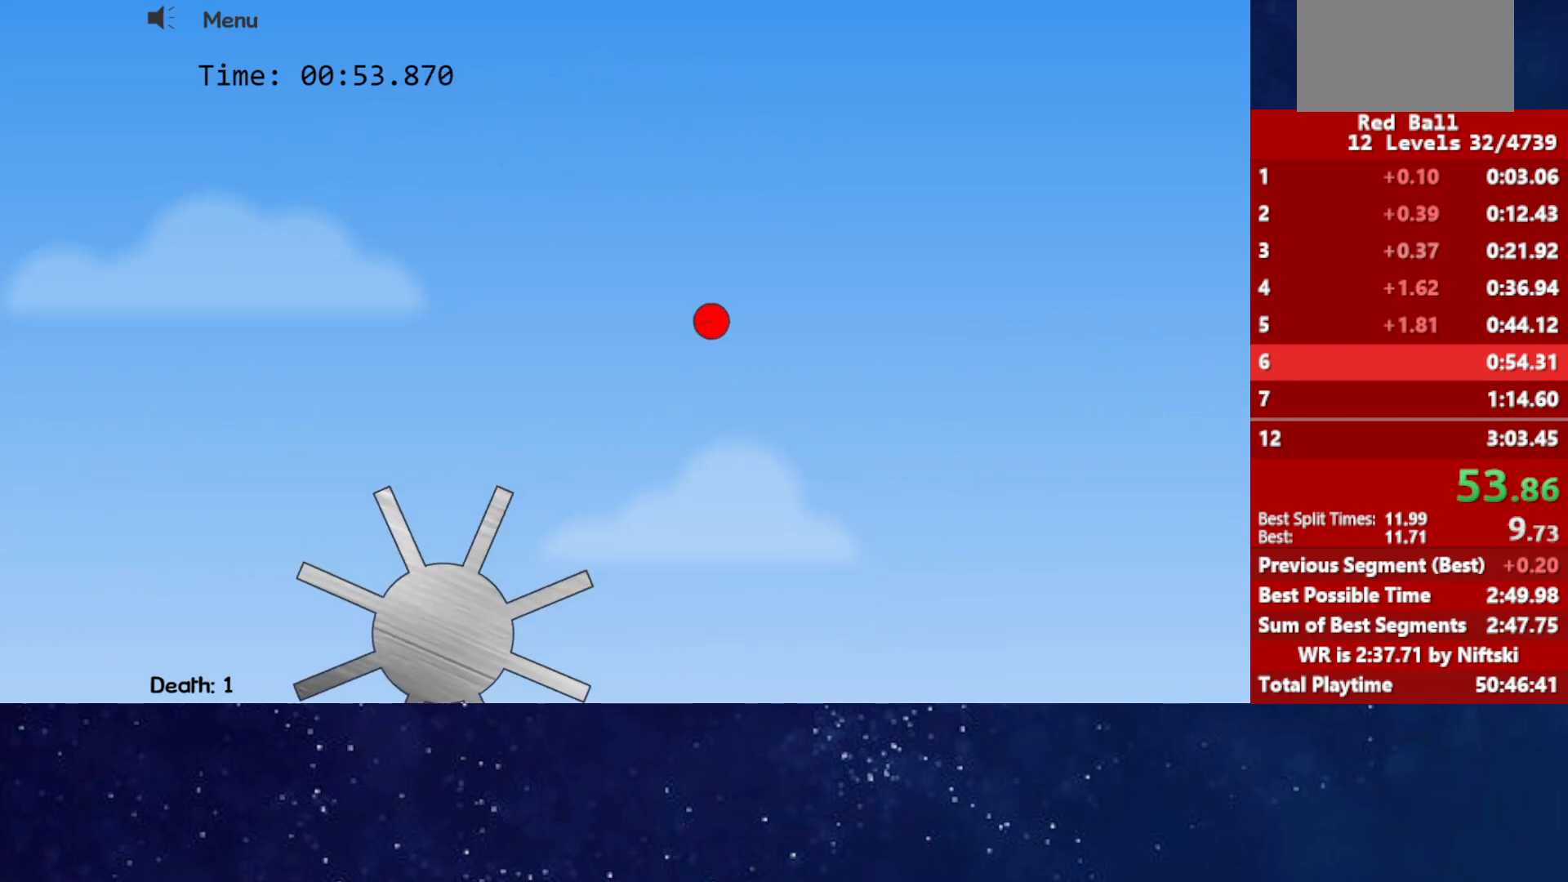
{"keys": ["right"], "events": [[167, "right", "down"]]}
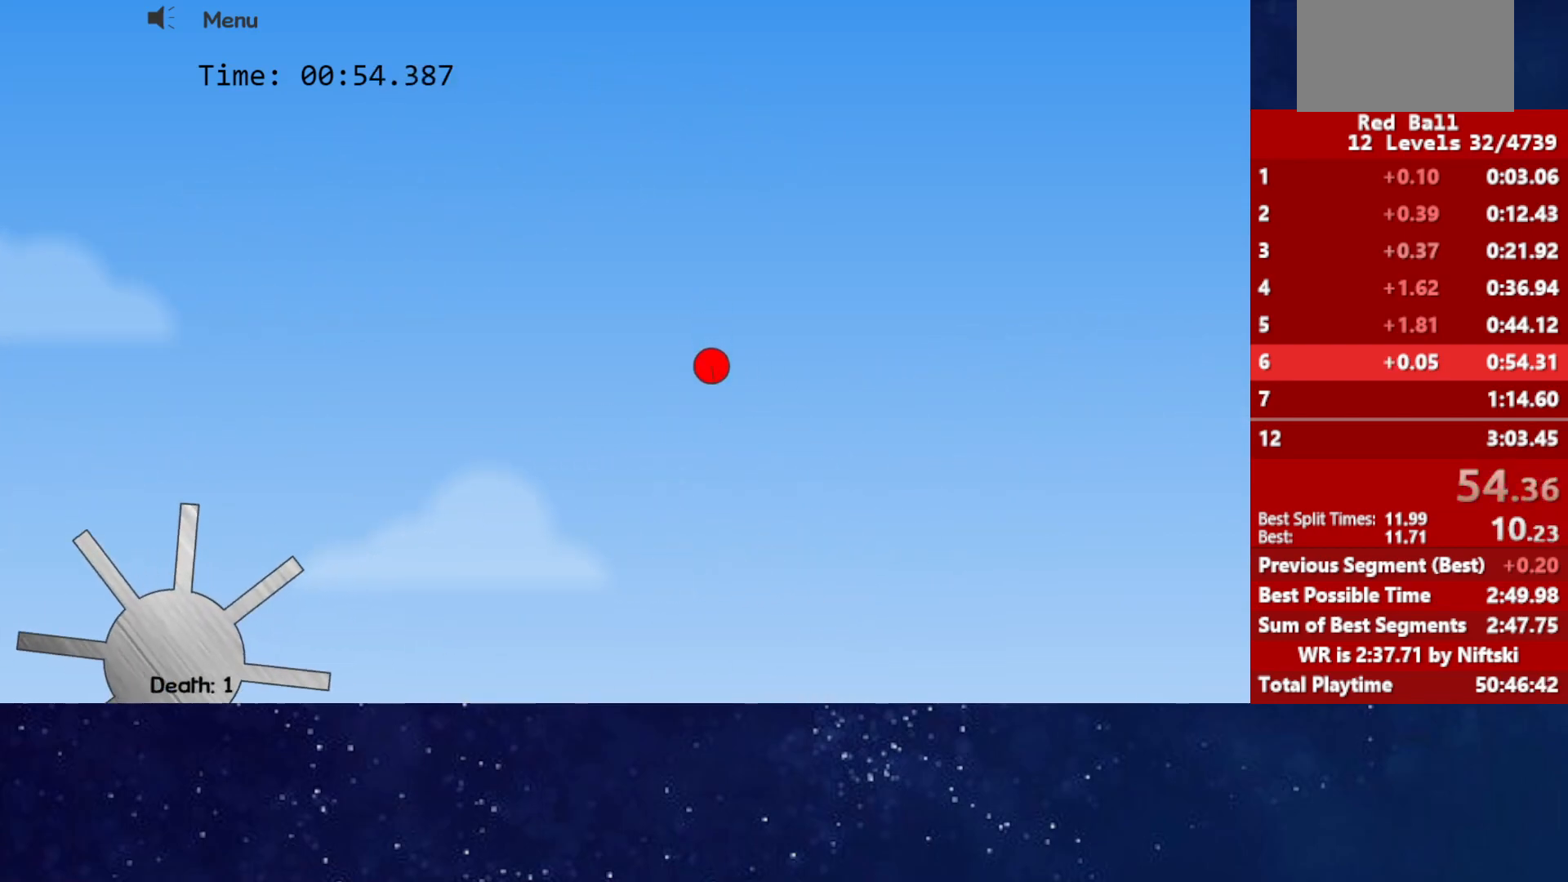
{"keys": ["right"], "events": []}
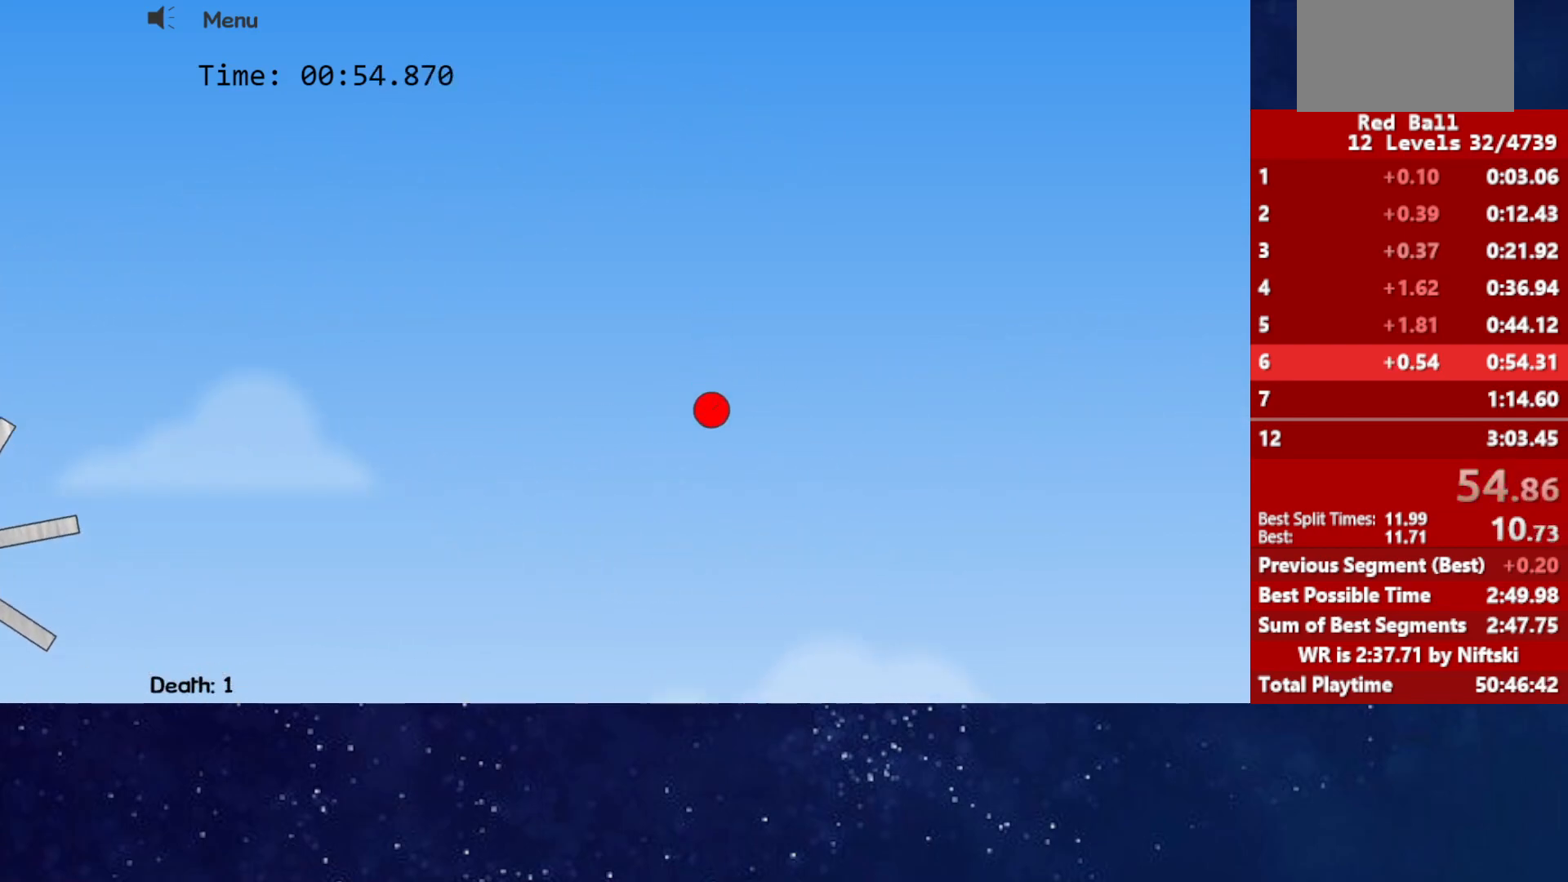
{"keys": ["right"], "events": []}
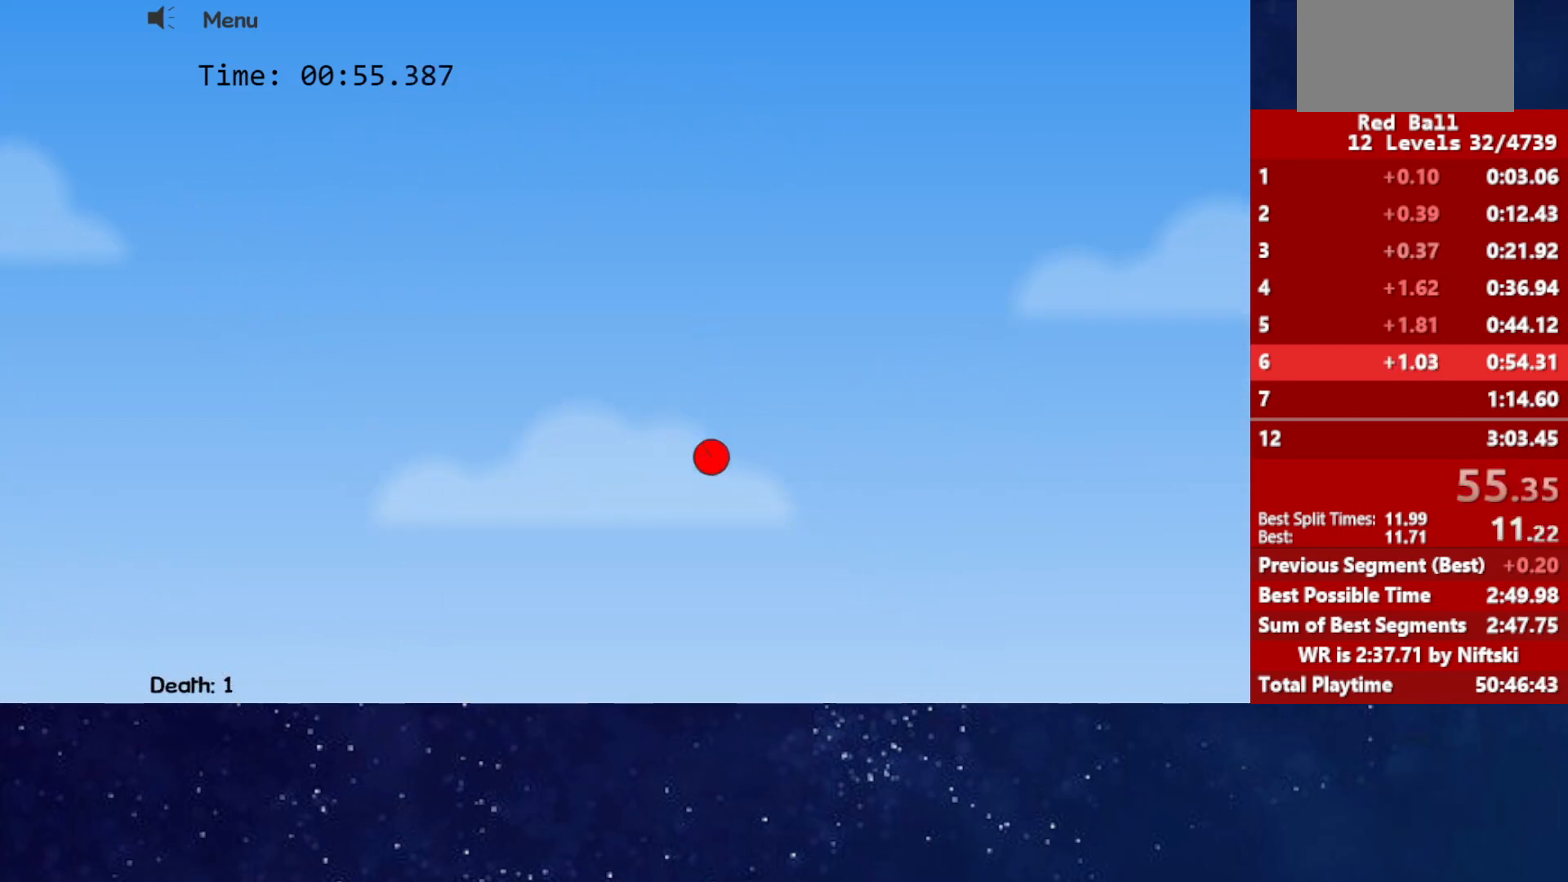
{"keys": ["right"], "events": []}
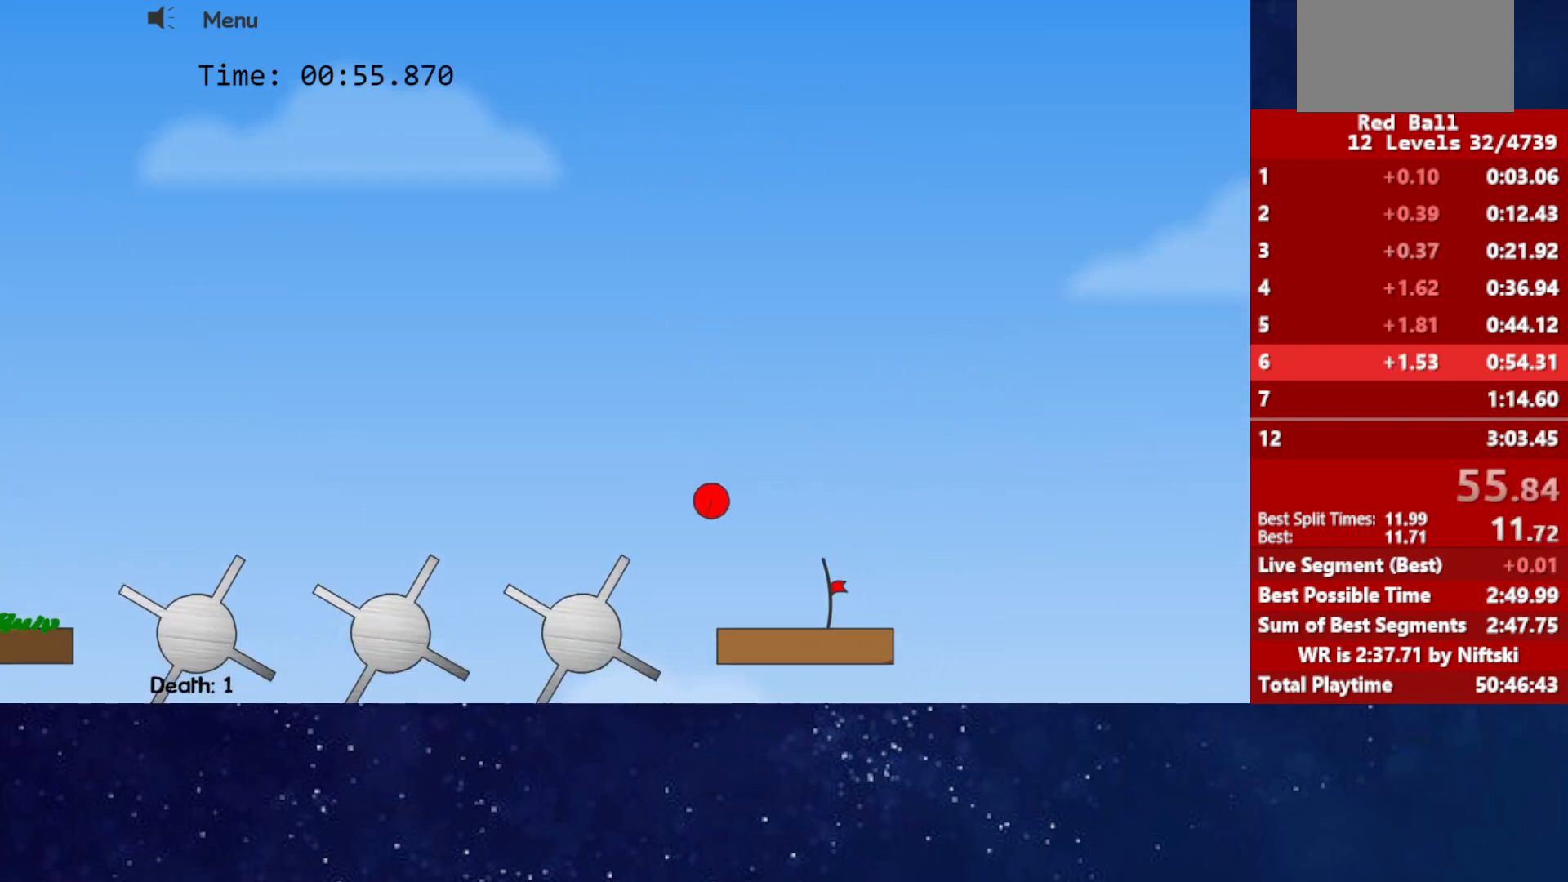
{"keys": ["right"], "events": [[417, "p", "down"], [467, "p", "up"]]}
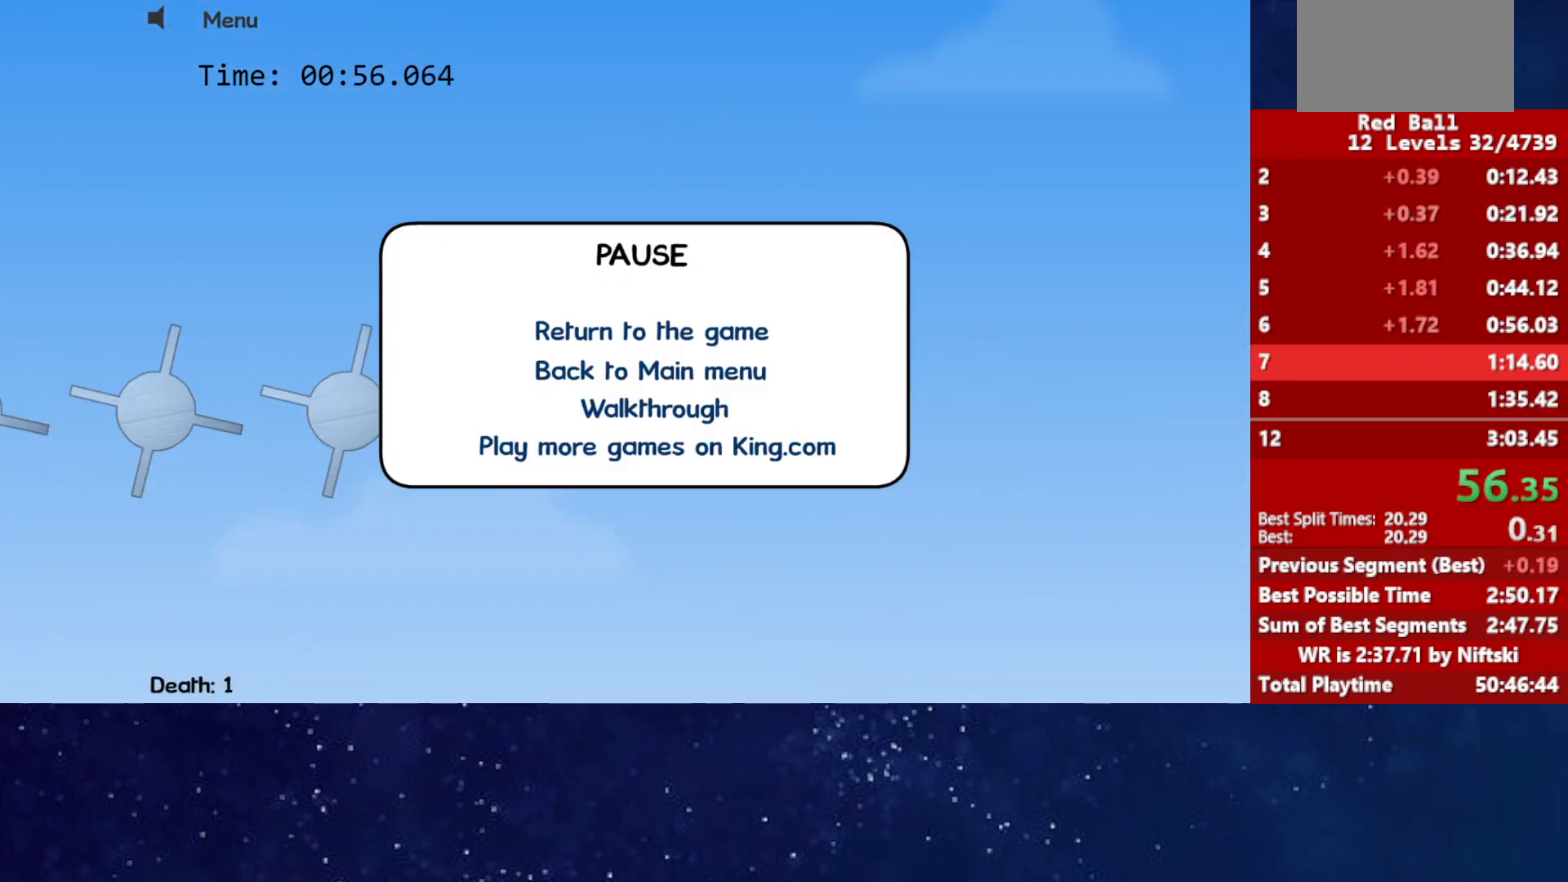
{"keys": ["right"], "events": [[33, "p", "down"], [50, "right", "up"], [83, "p", "up"], [167, "right", "down"]]}
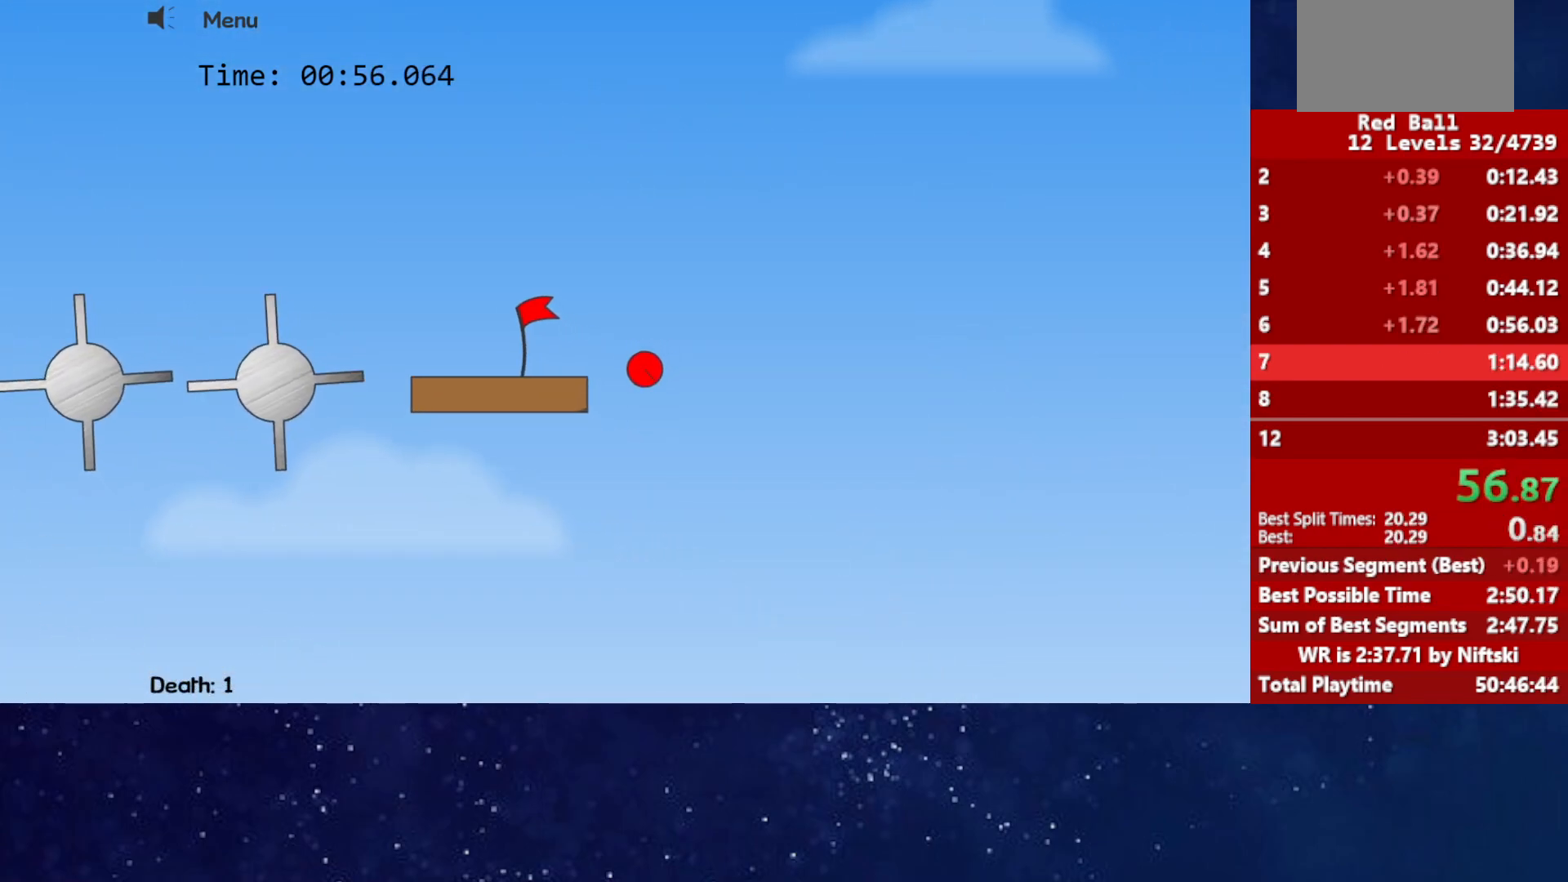
{"keys": ["right"], "events": []}
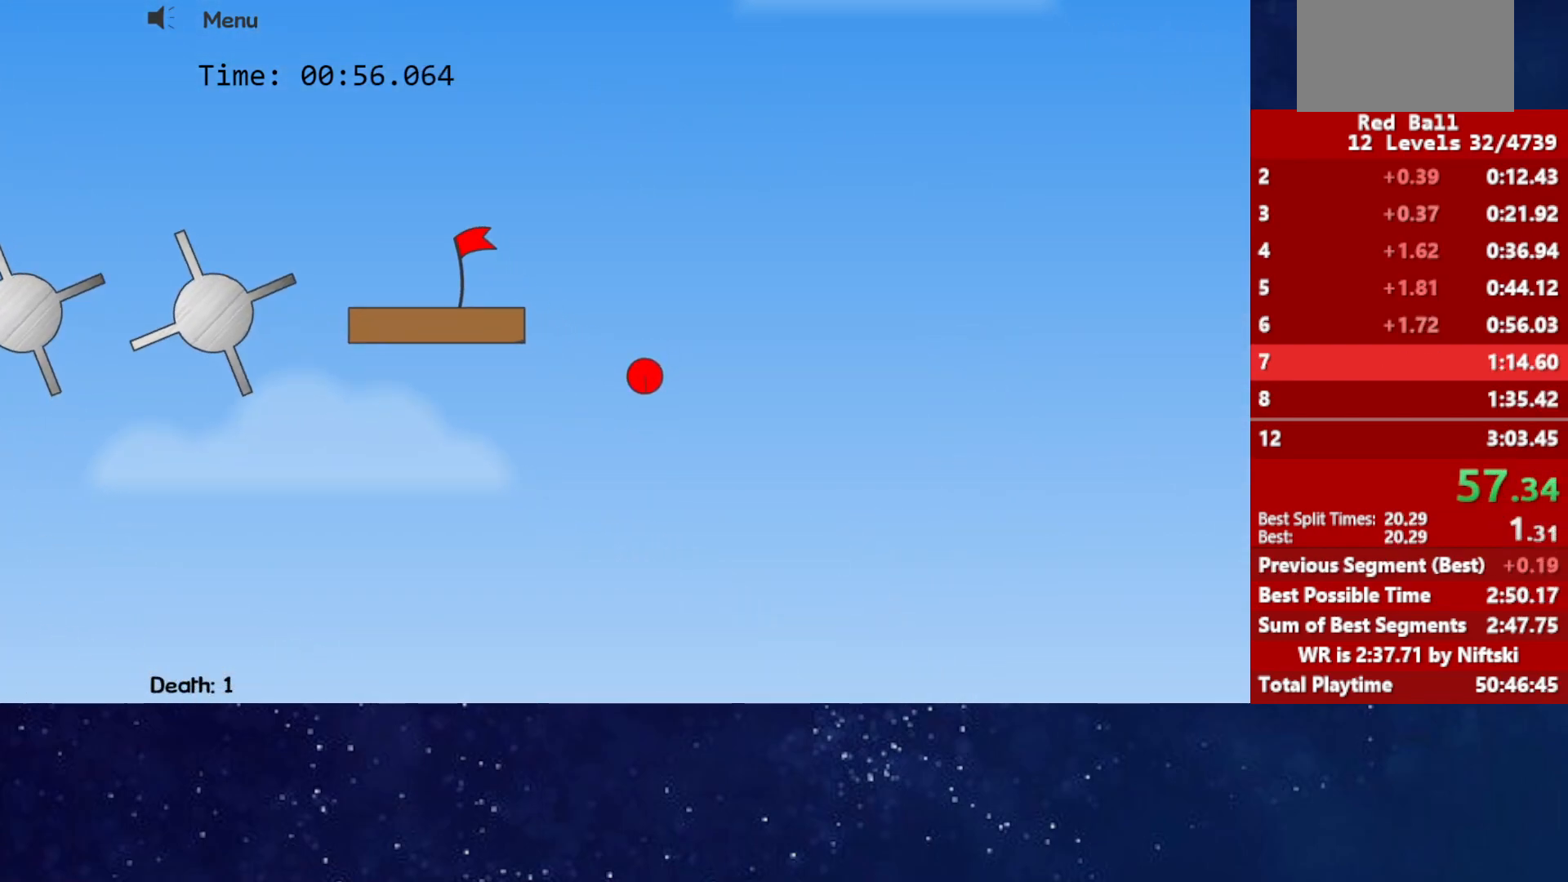
{"keys": ["right"], "events": []}
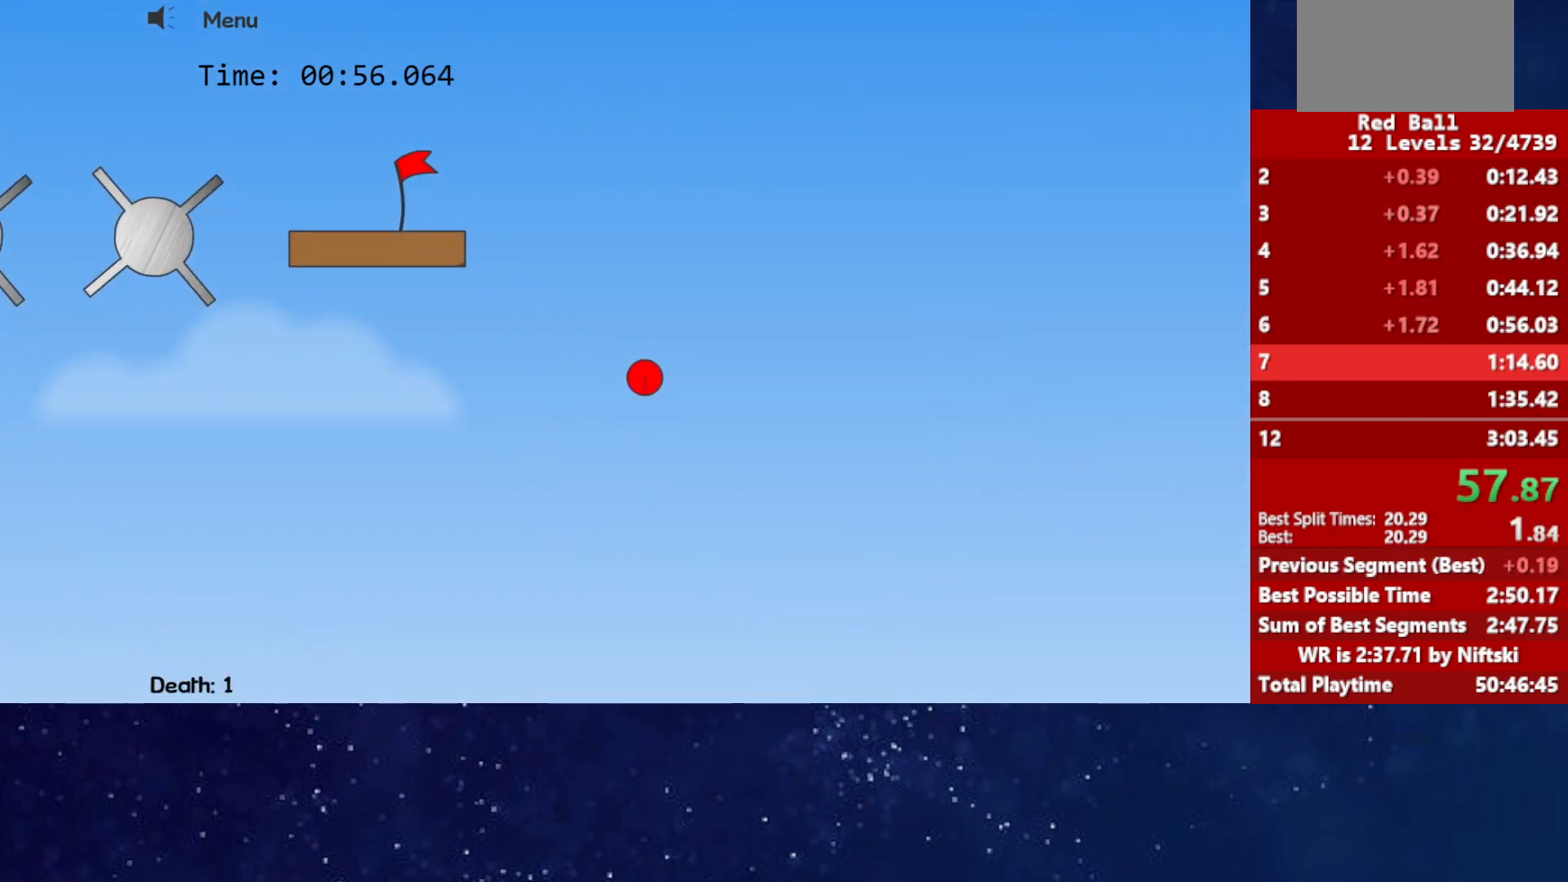
{"keys": ["right"], "events": []}
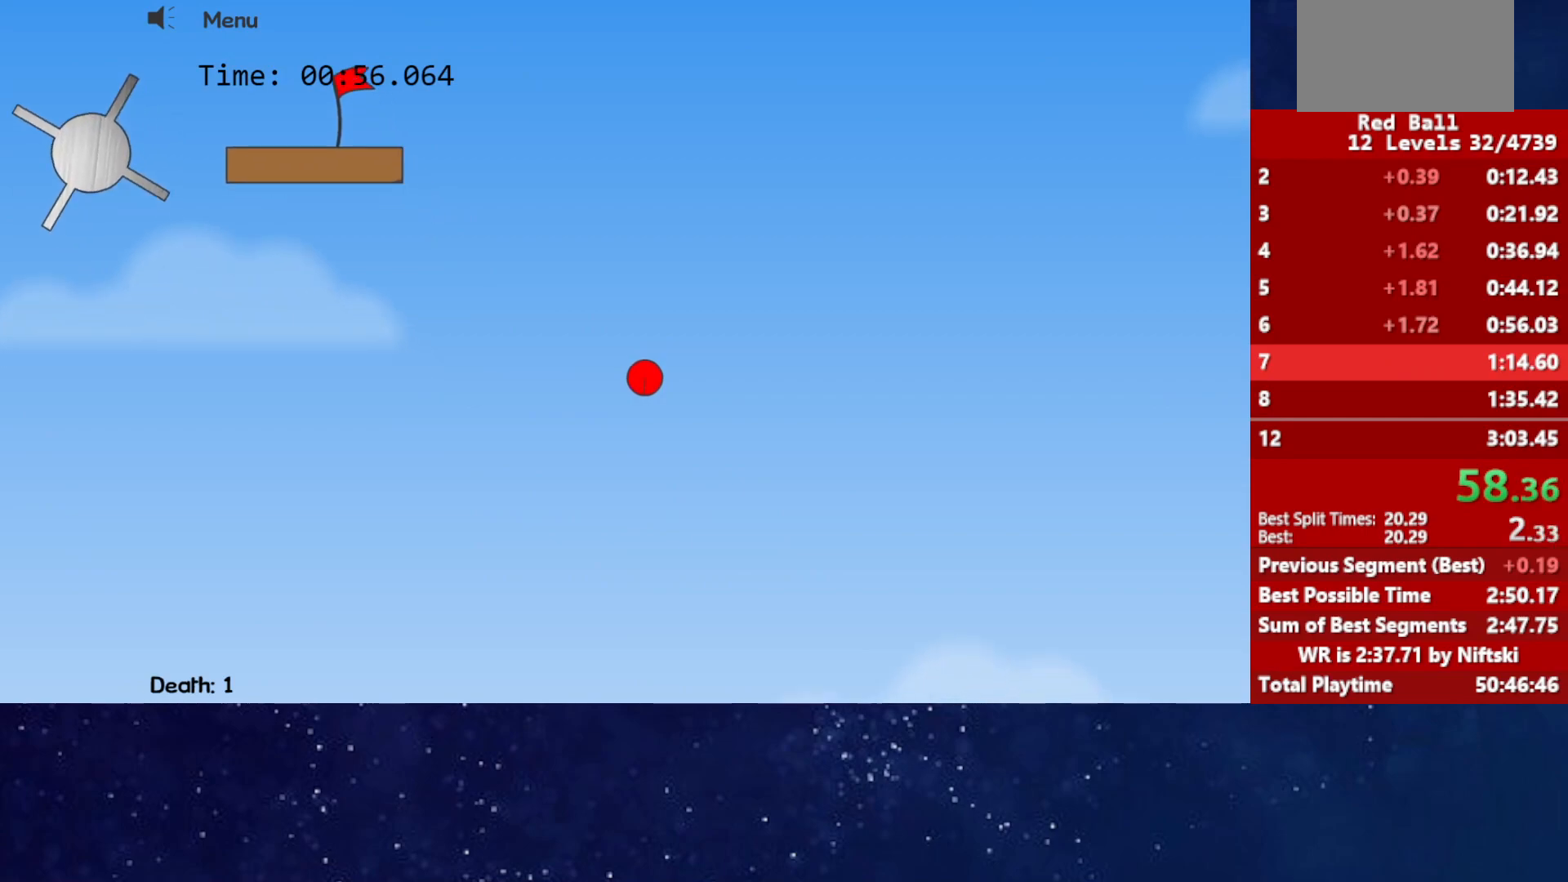
{"keys": ["right"], "events": []}
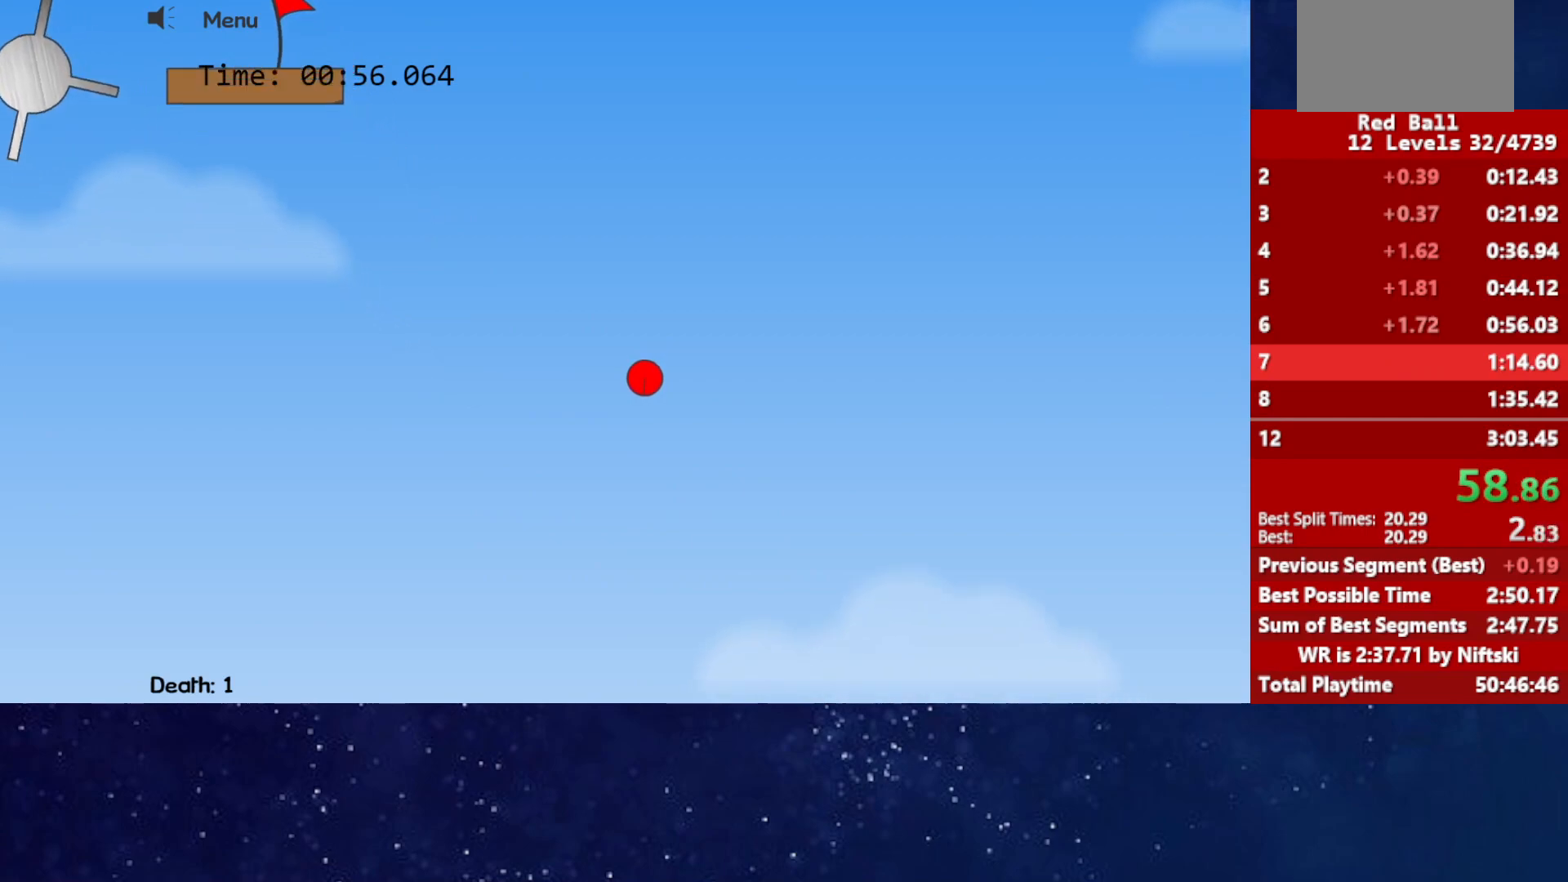
{"keys": ["right"], "events": [[450, "up", "down"], [500, "up", "up"]]}
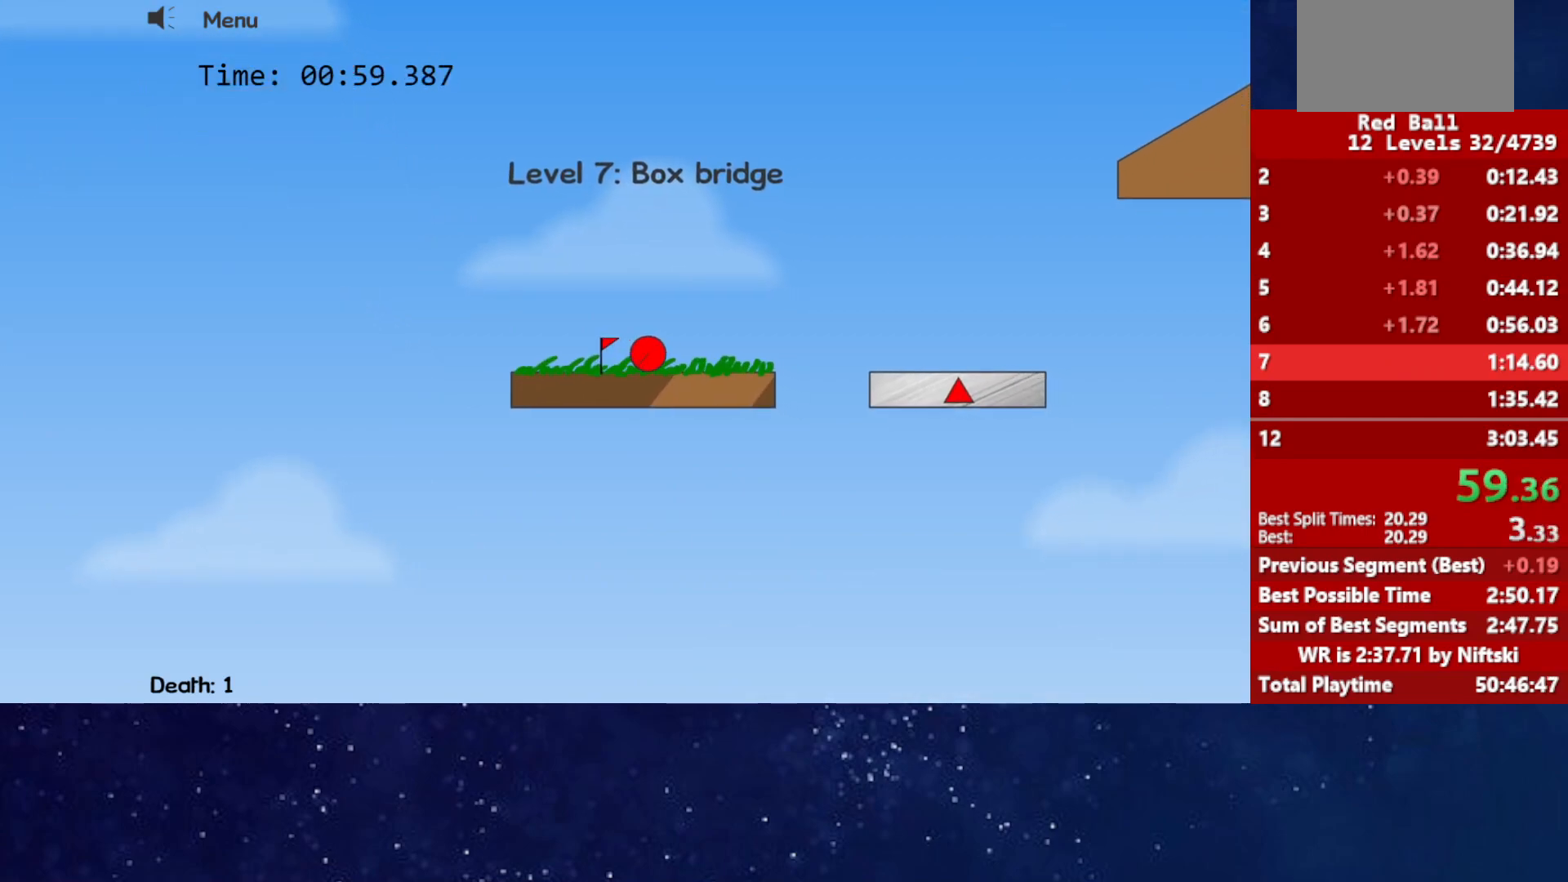
{"keys": ["right"], "events": []}
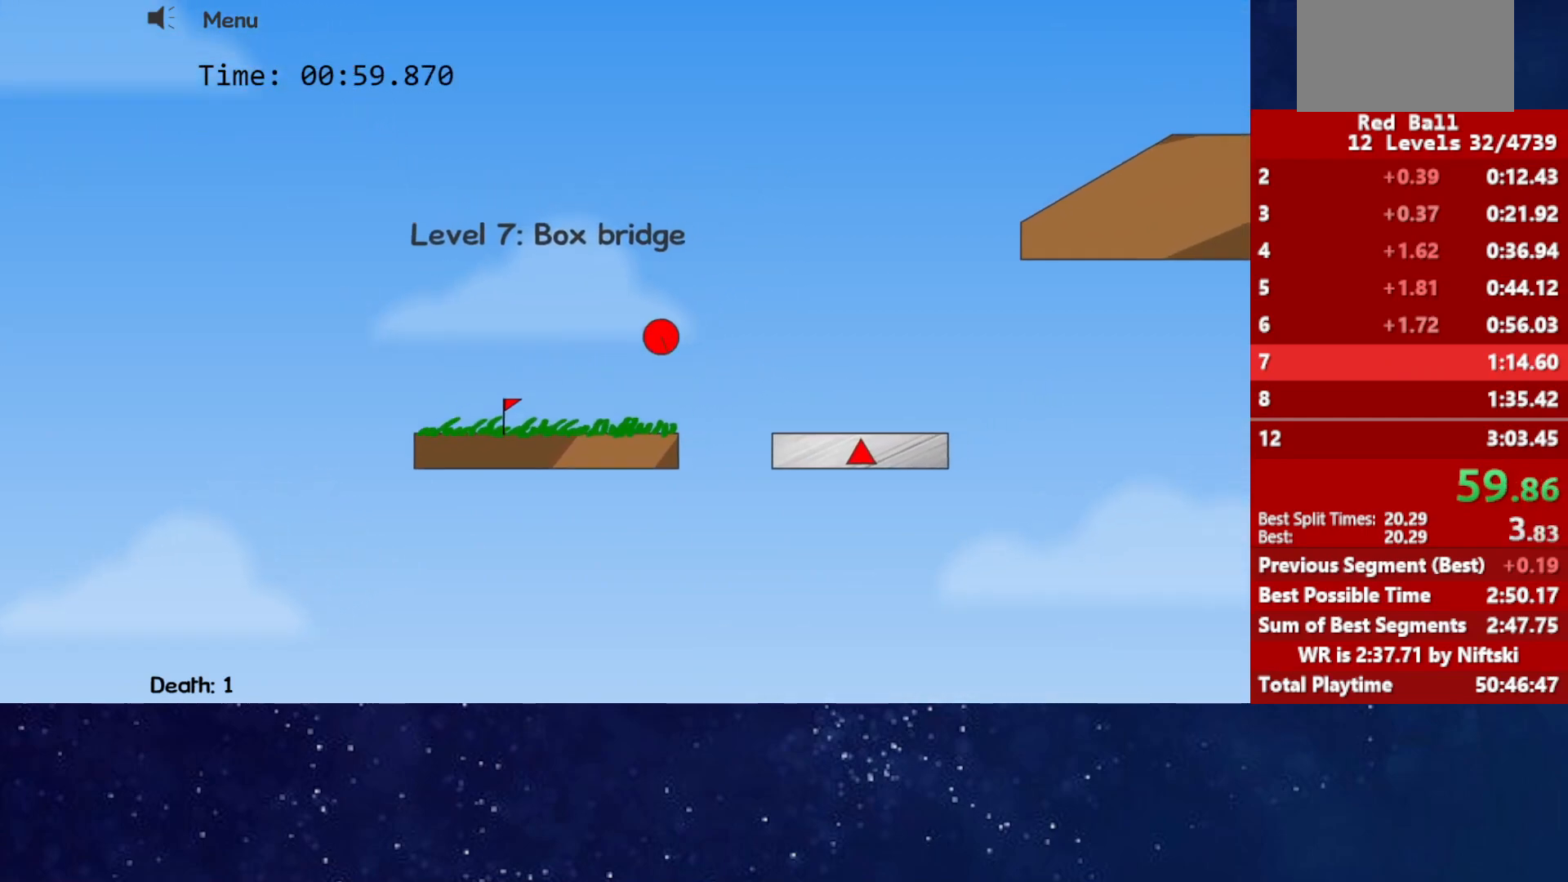
{"keys": ["right"], "events": [[67, "left", "down"], [67, "right", "up"], [117, "left", "up"], [133, "right", "down"]]}
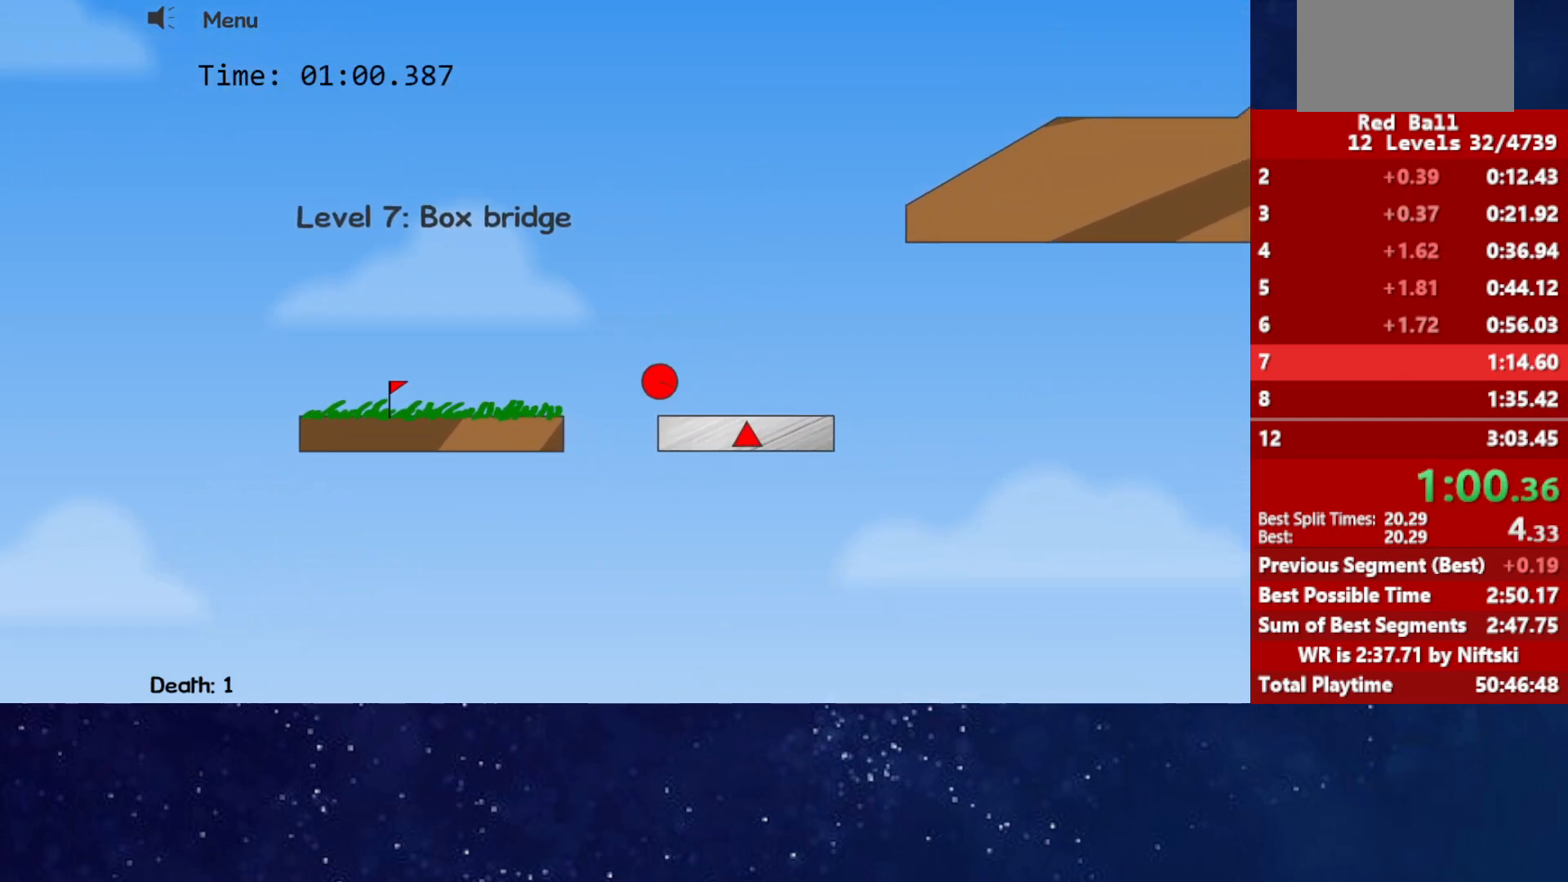
{"keys": ["right", "up"], "events": [[250, "up", "down"]]}
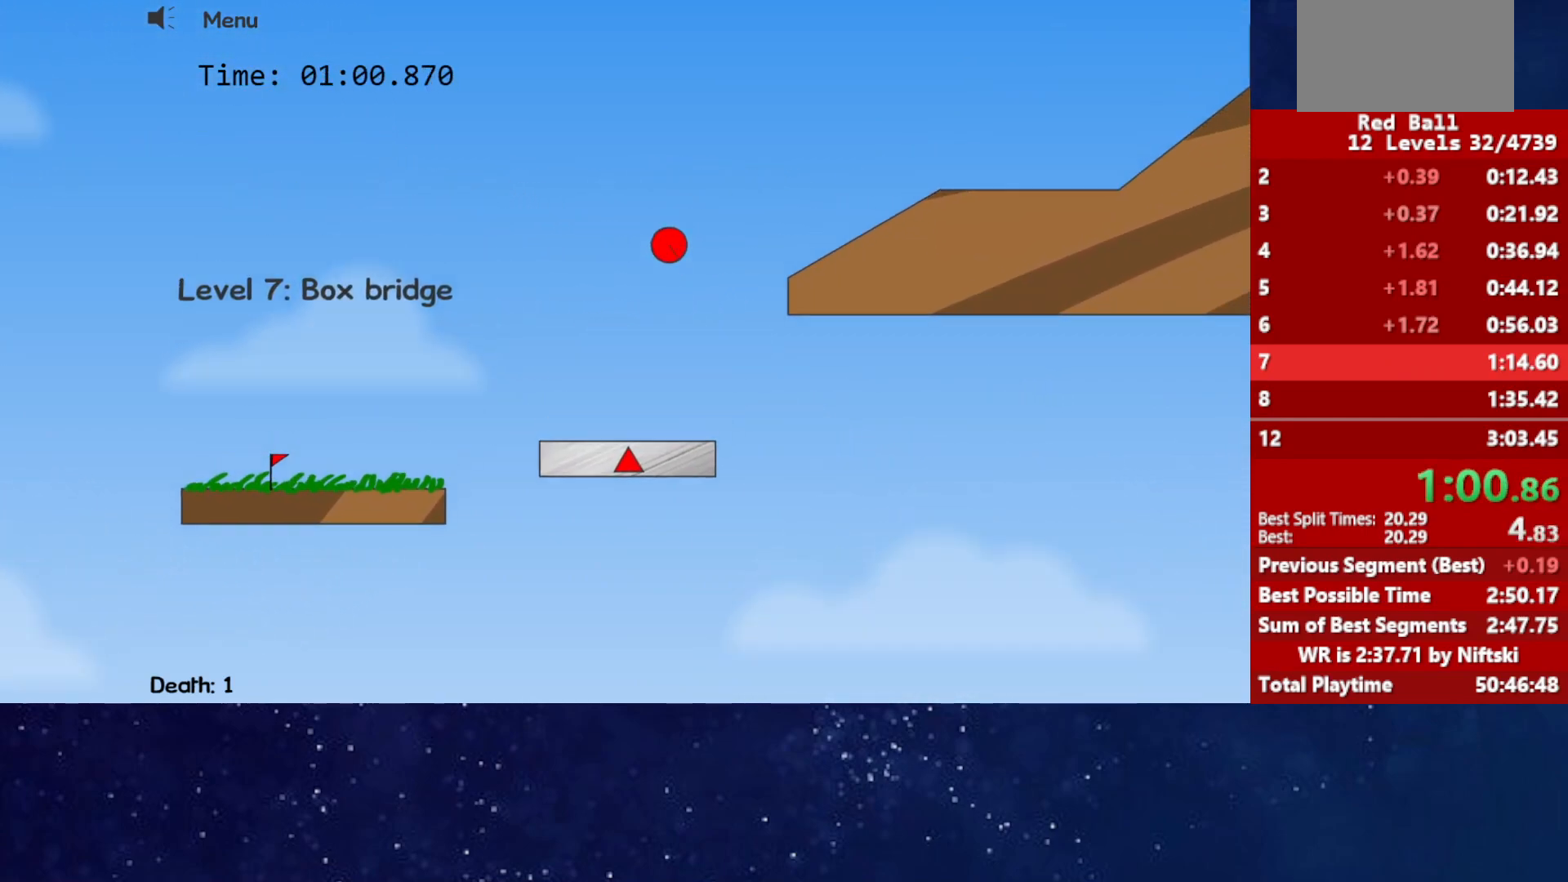
{"keys": ["right", "up"], "events": []}
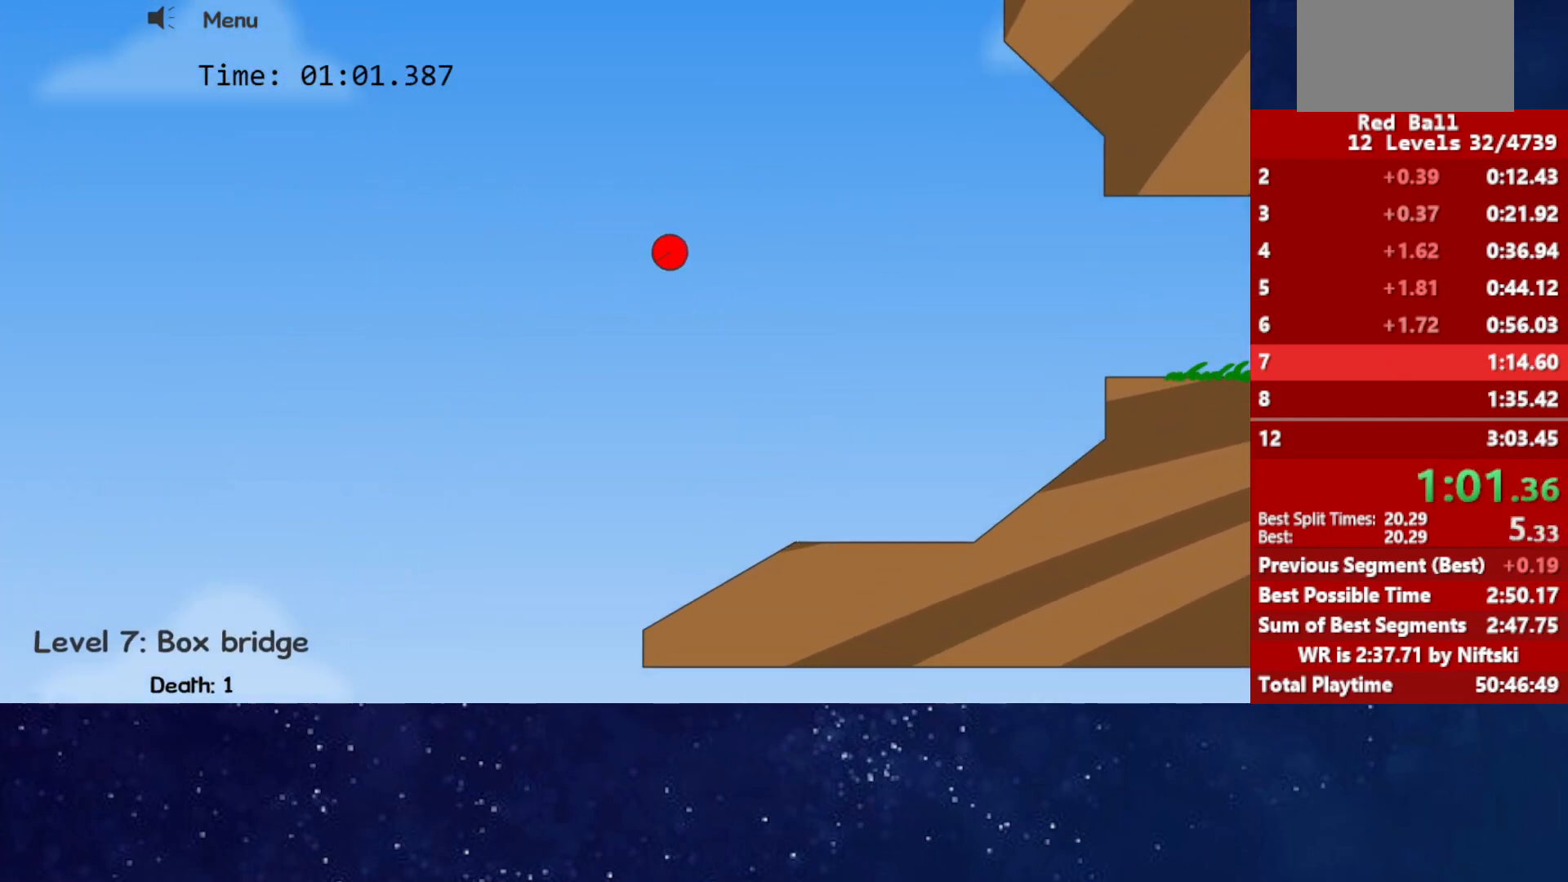
{"keys": ["right", "up"], "events": []}
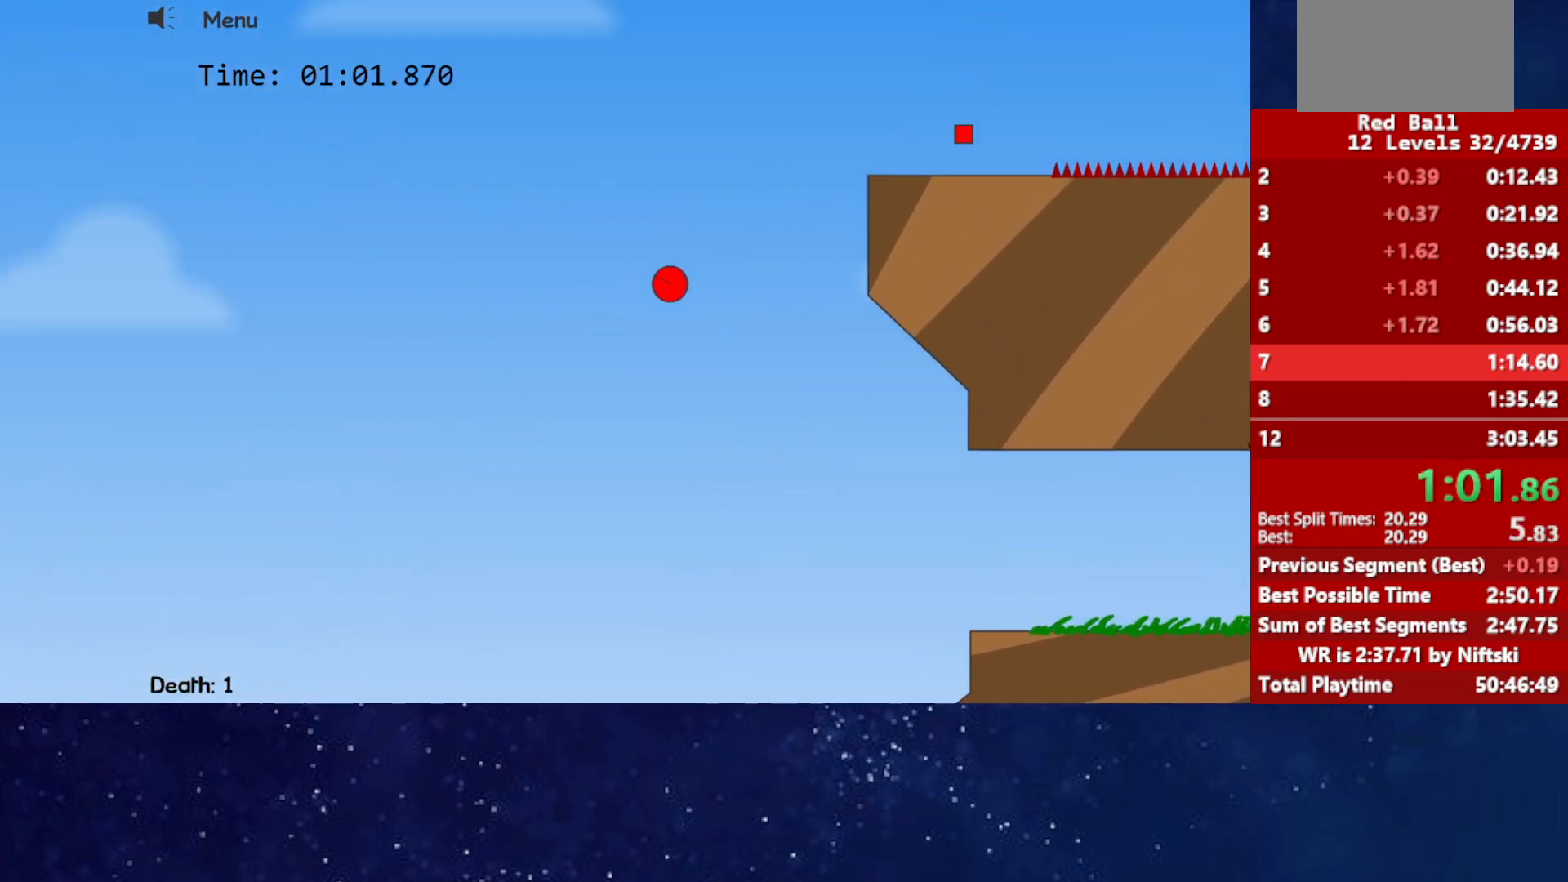
{"keys": ["right"], "events": [[267, "up", "up"]]}
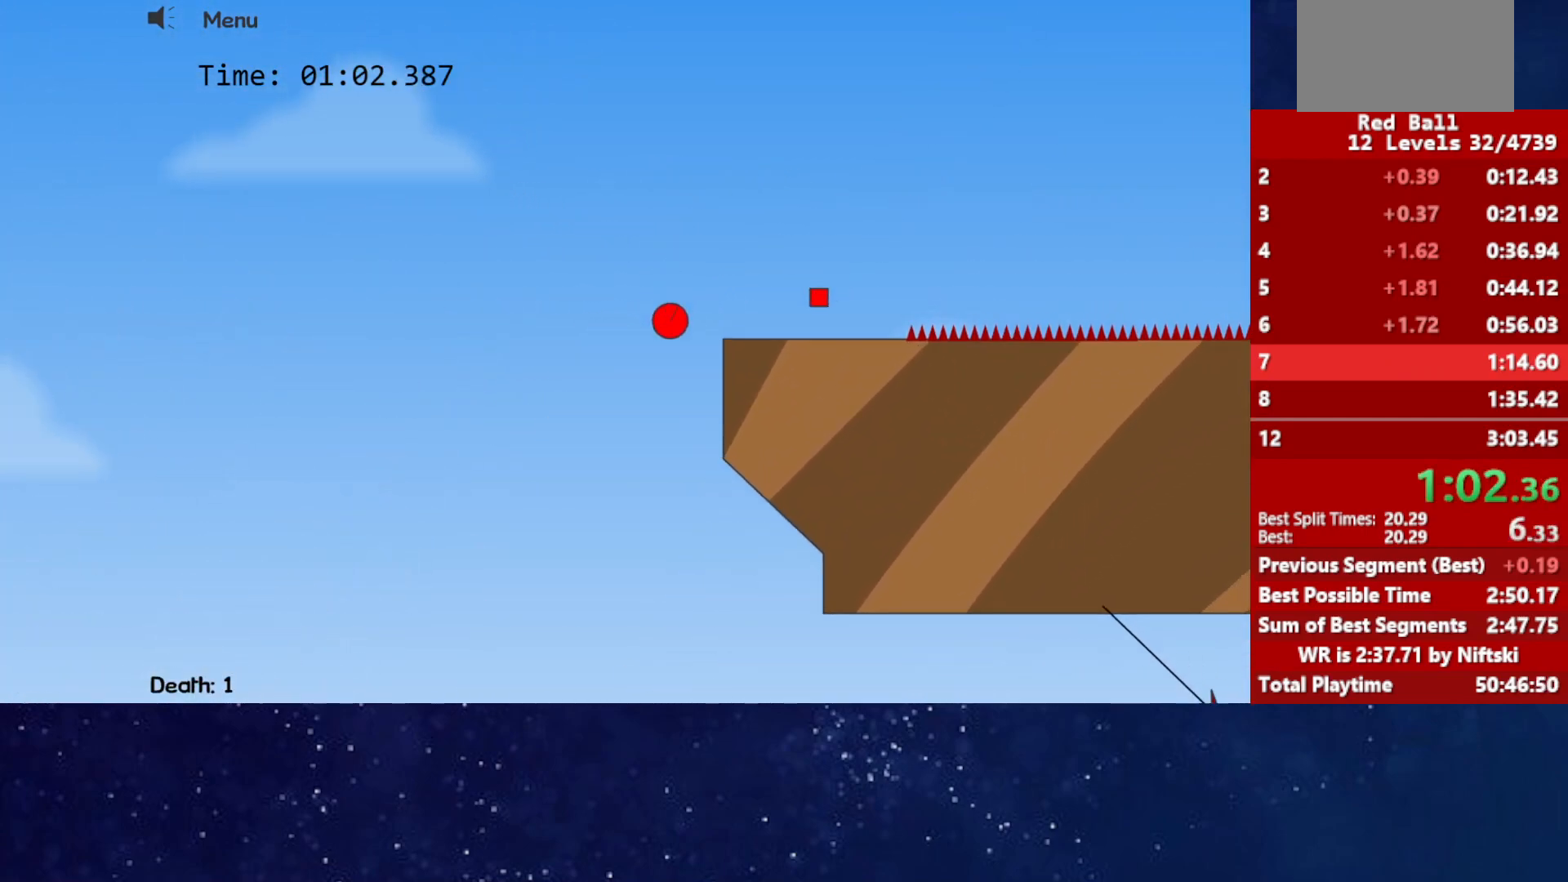
{"keys": ["right", "up"], "events": [[150, "up", "down"]]}
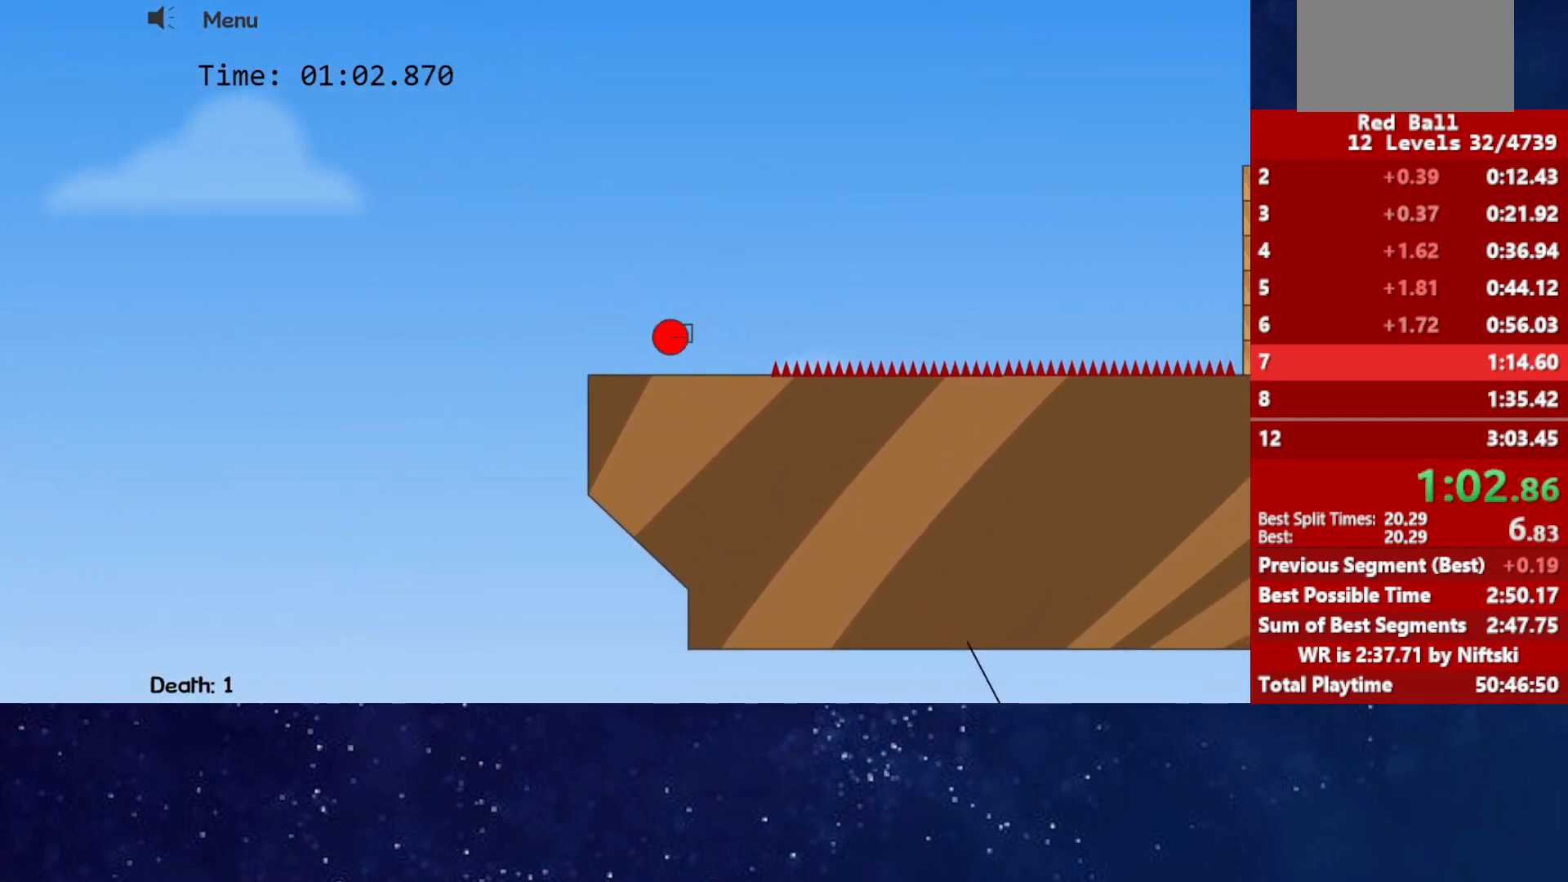
{"keys": ["right", "up"], "events": []}
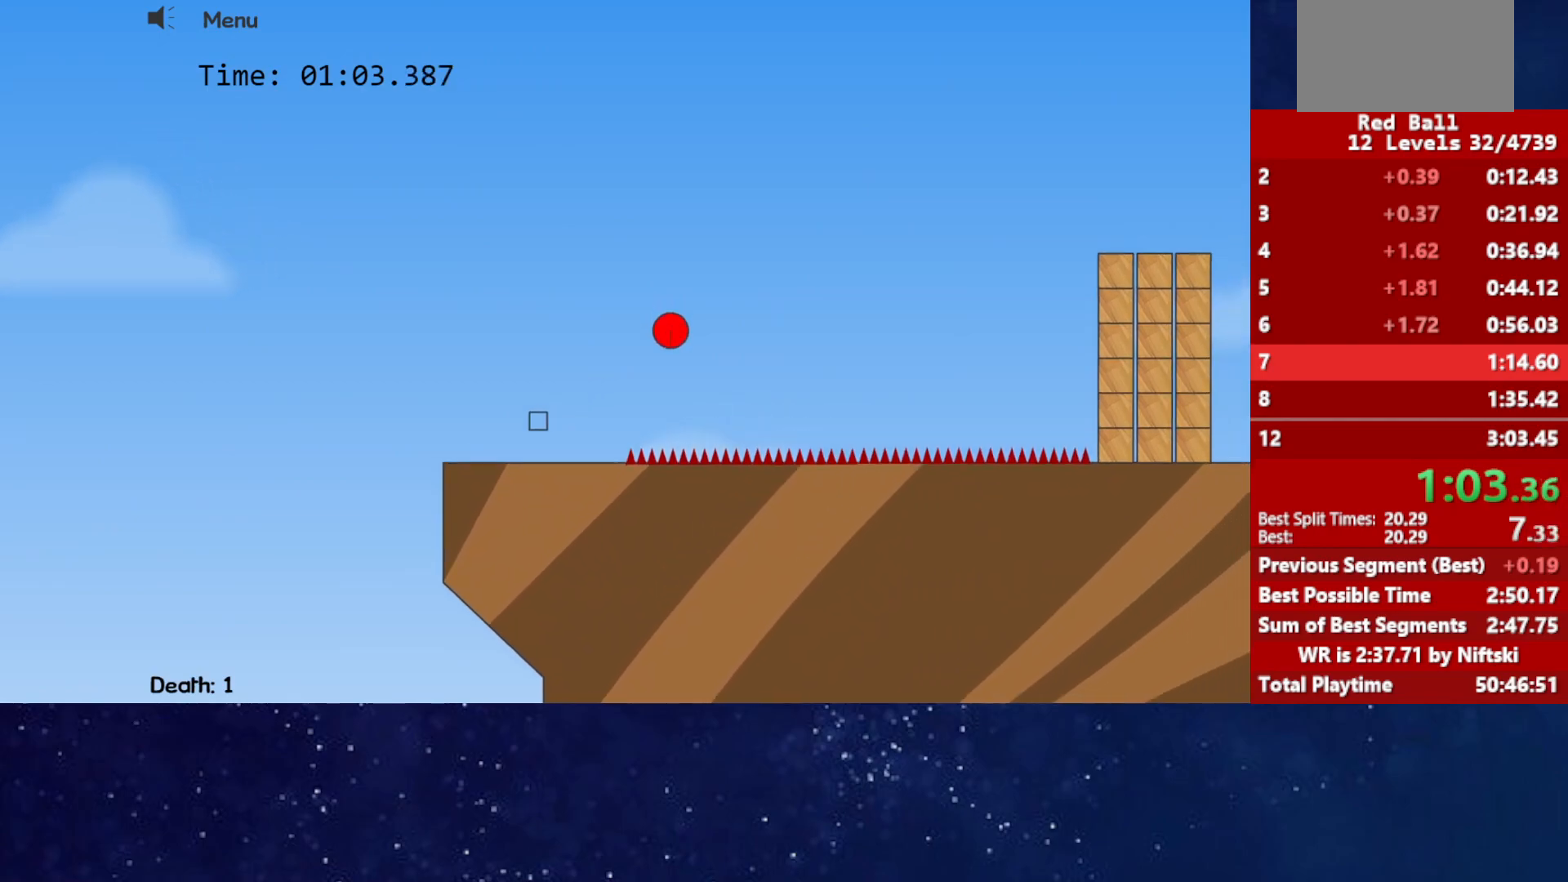
{"keys": ["right", "up"], "events": [[83, "up", "up"], [267, "up", "down"]]}
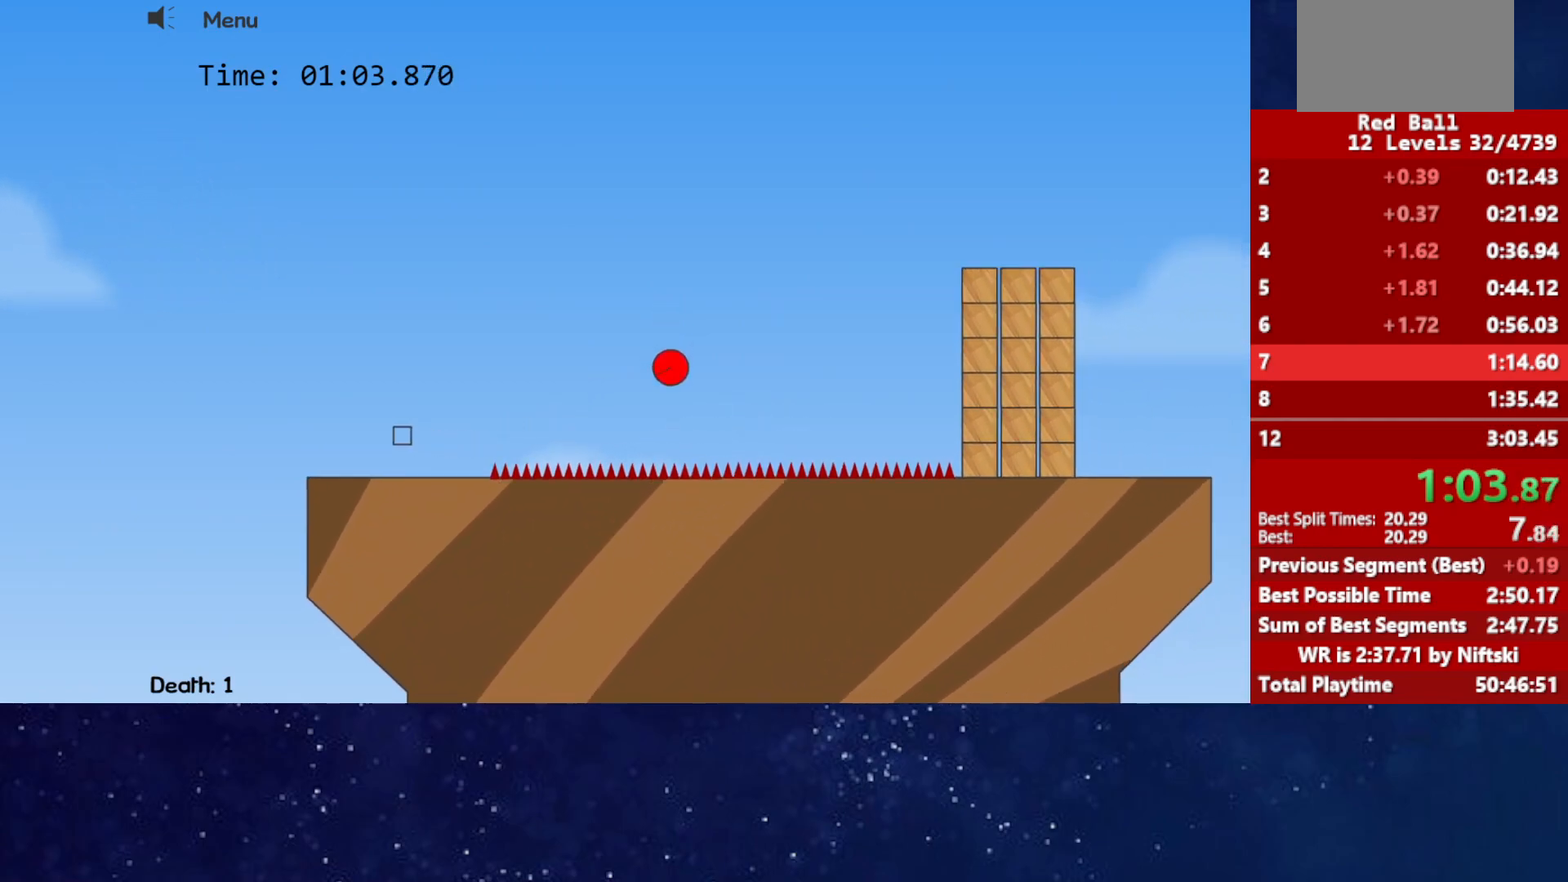
{"keys": ["right", "up"], "events": []}
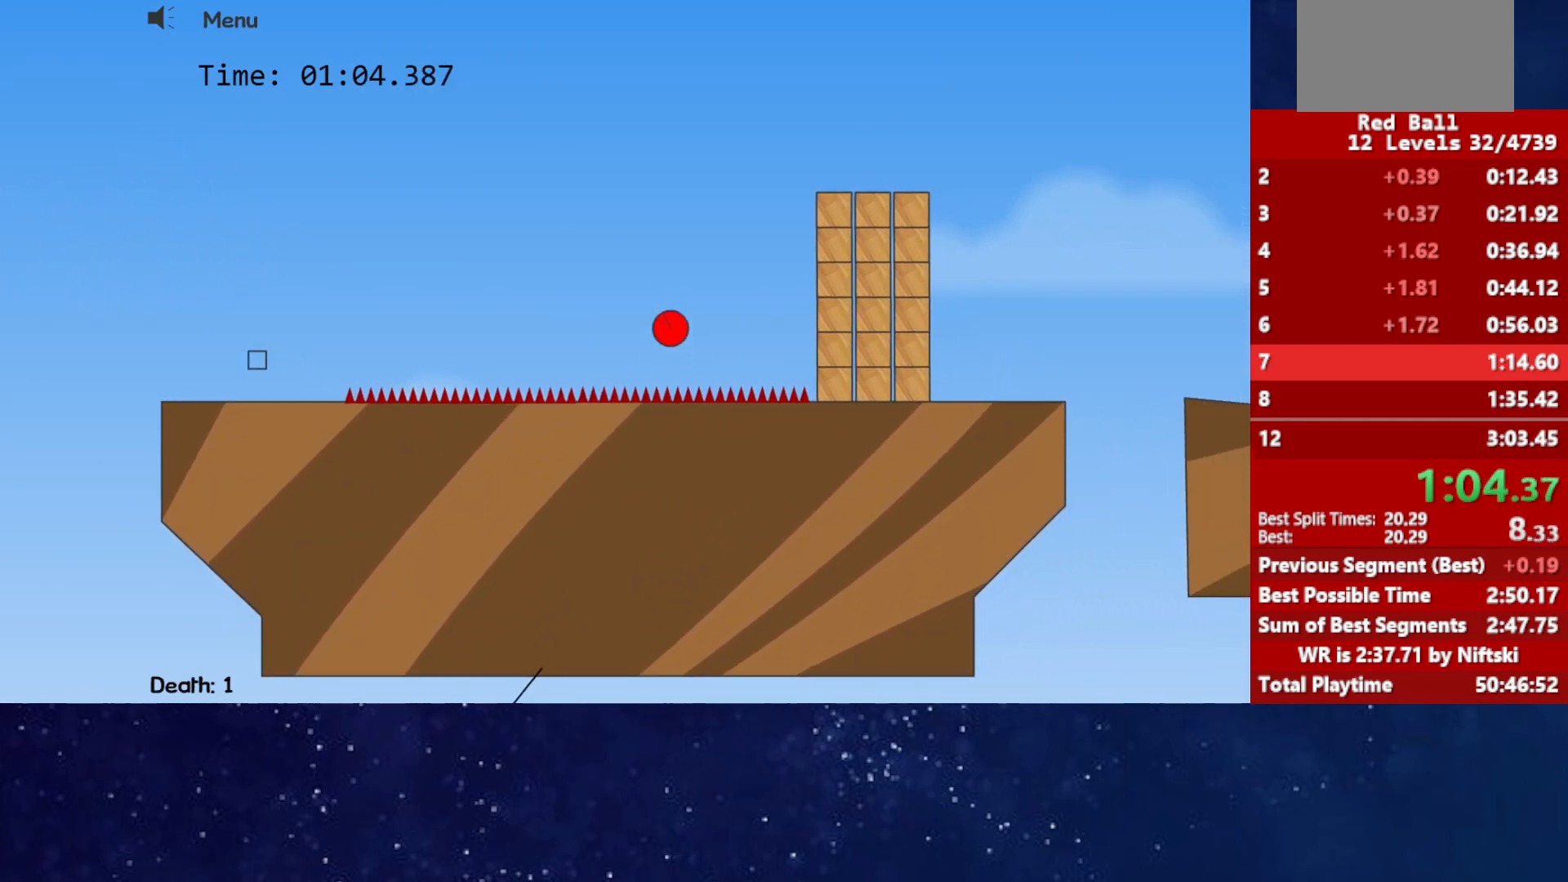
{"keys": ["right", "up"], "events": []}
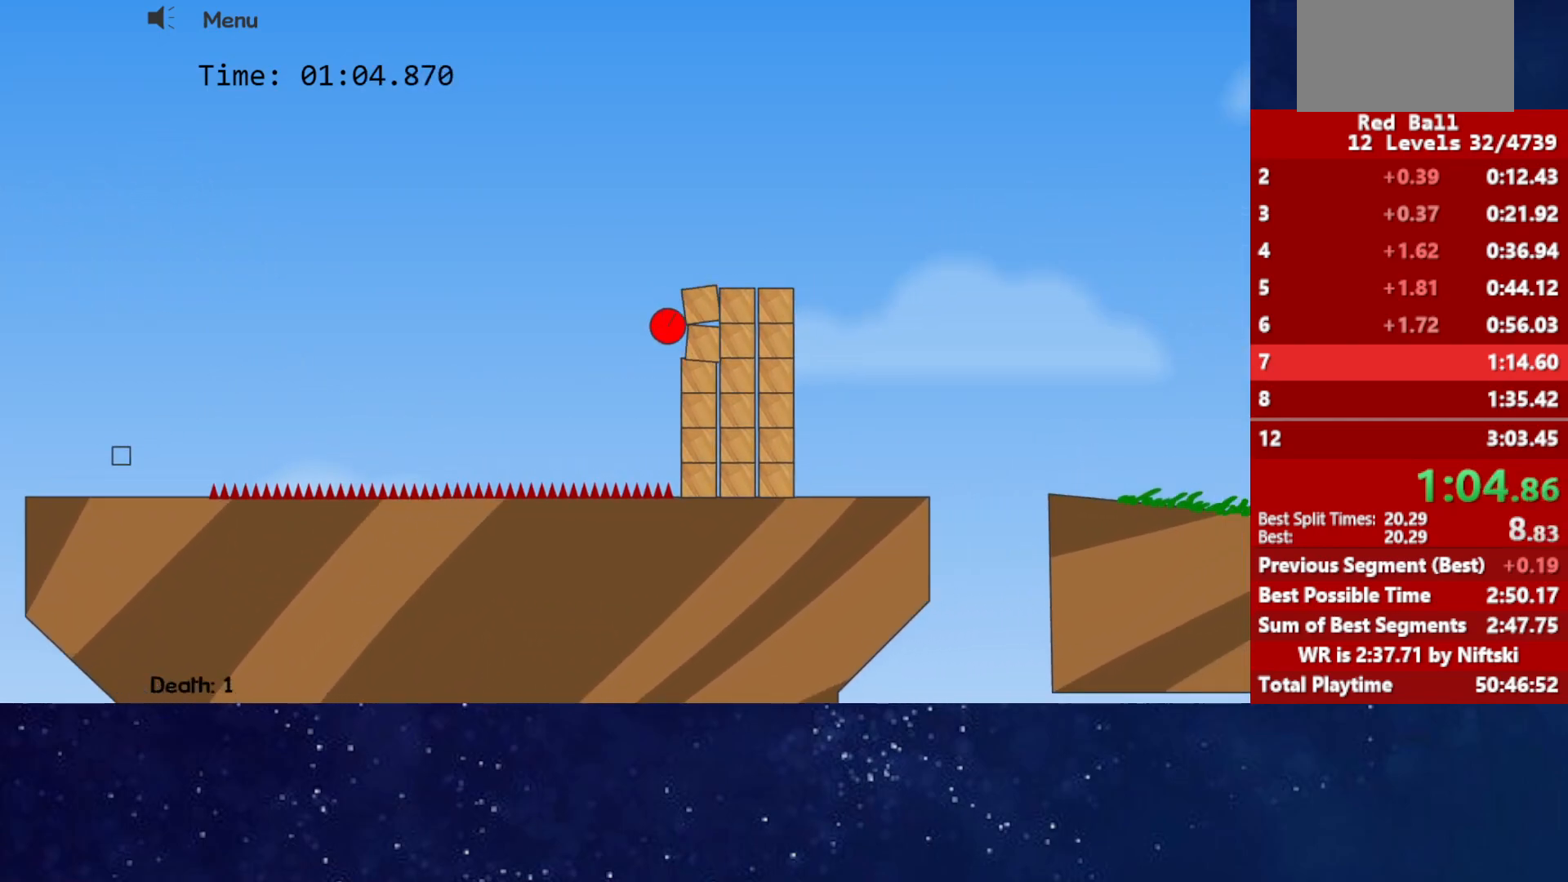
{"keys": ["right"], "events": [[250, "up", "up"]]}
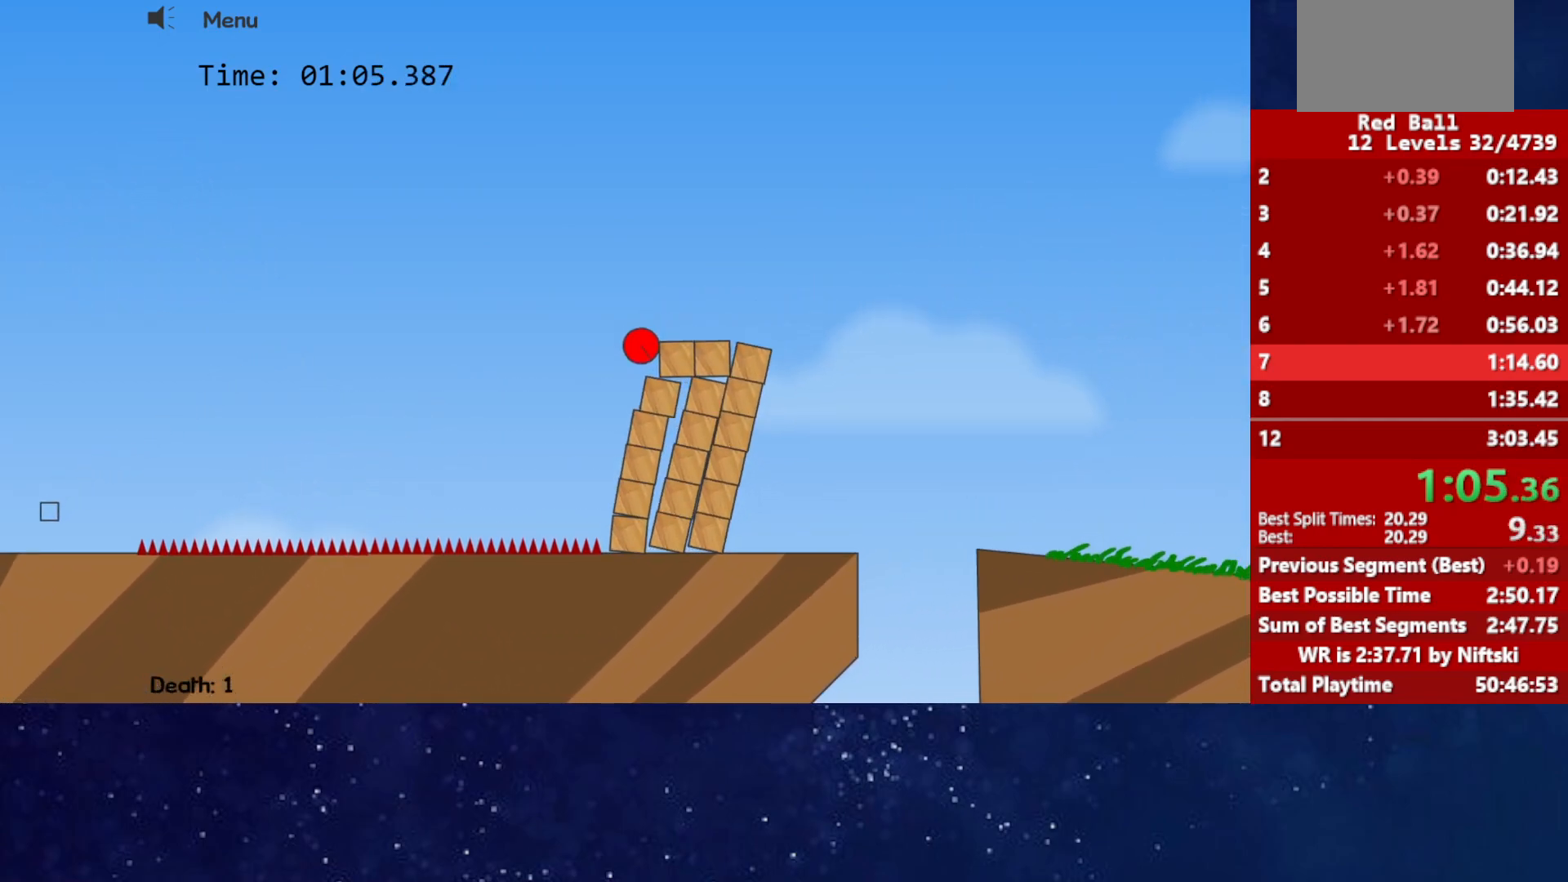
{"keys": ["right"], "events": []}
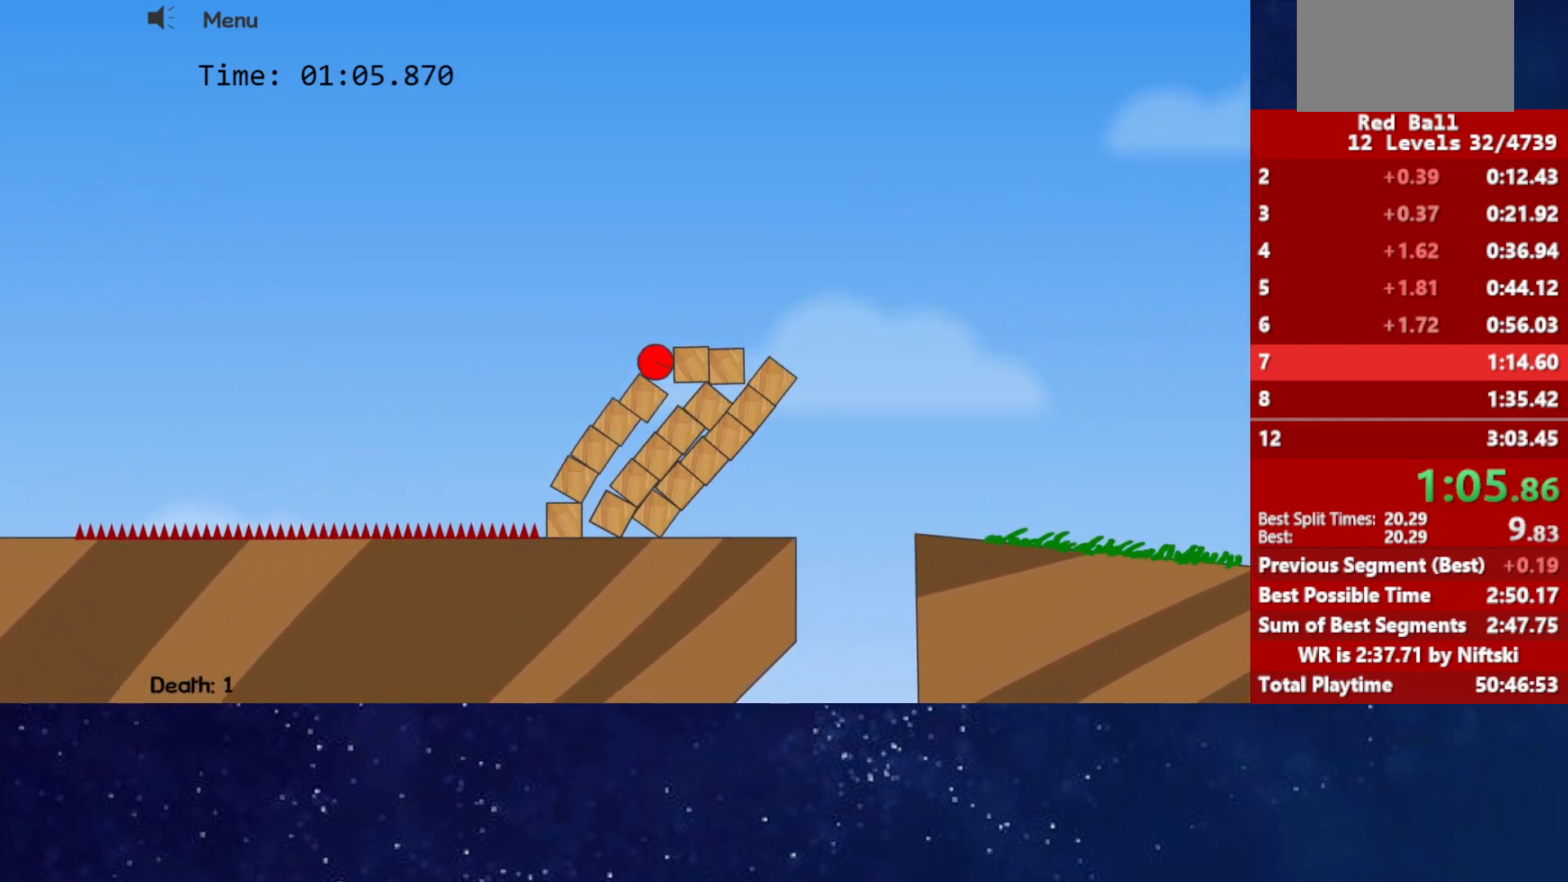
{"keys": ["right", "up"], "events": [[283, "up", "down"]]}
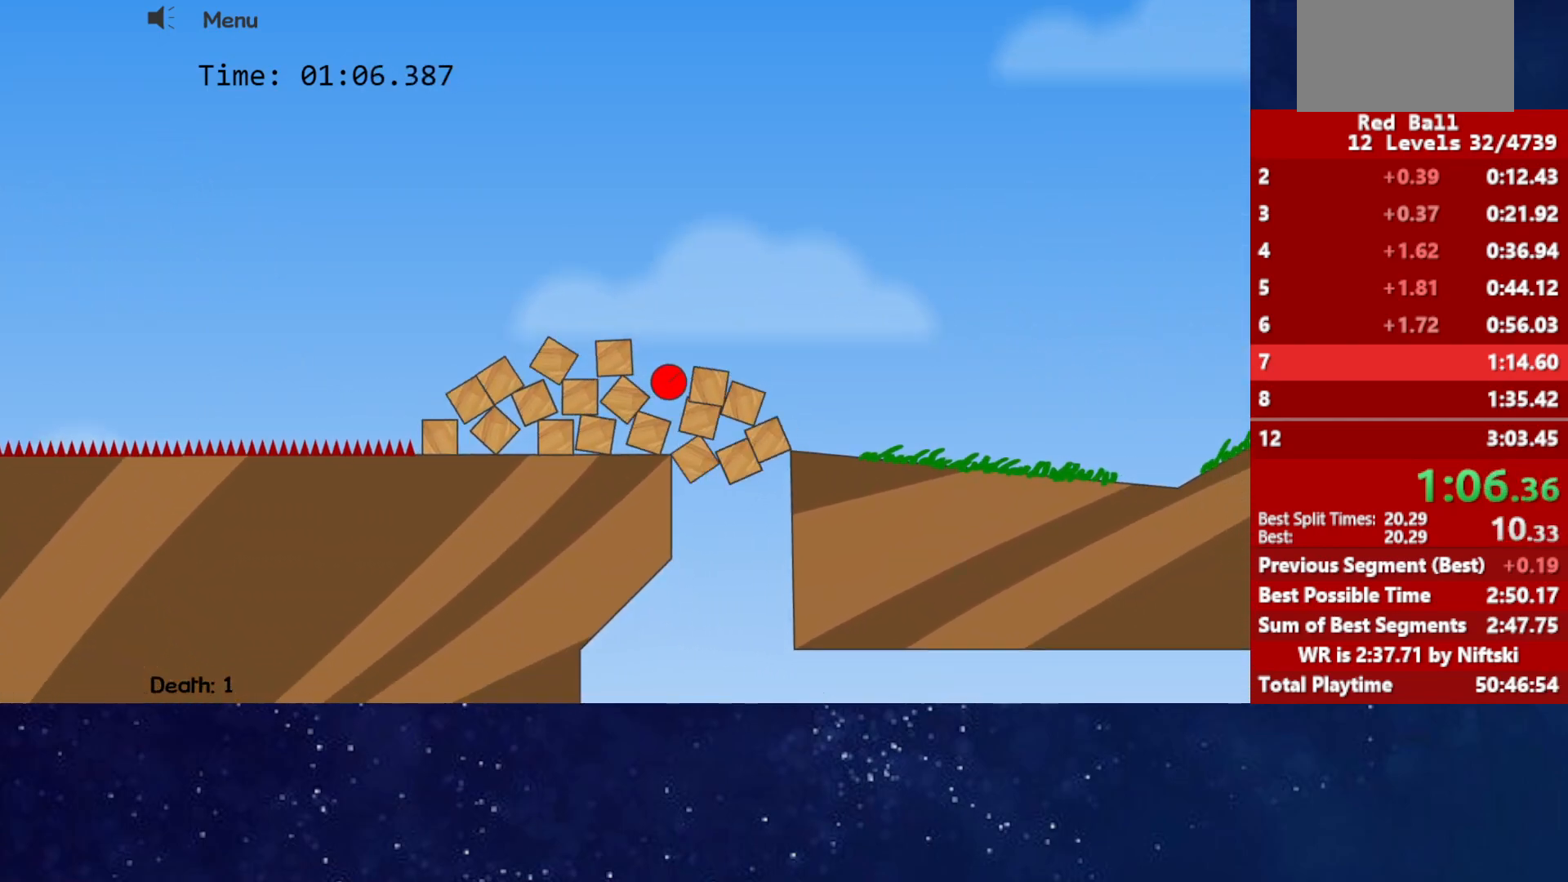
{"keys": ["right", "up"], "events": []}
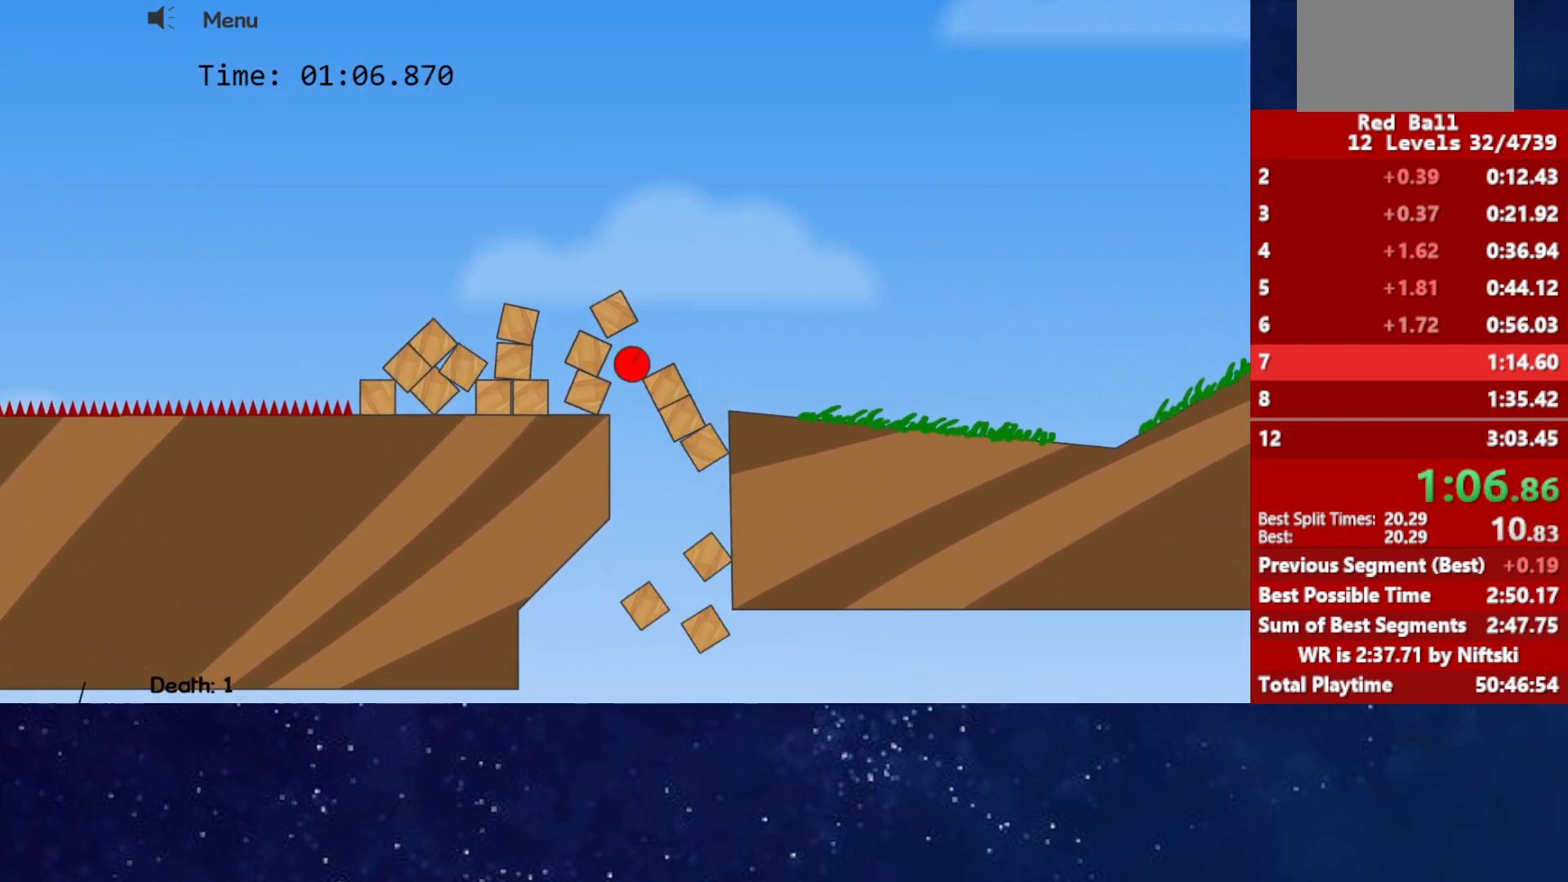
{"keys": ["right"], "events": [[500, "up", "up"]]}
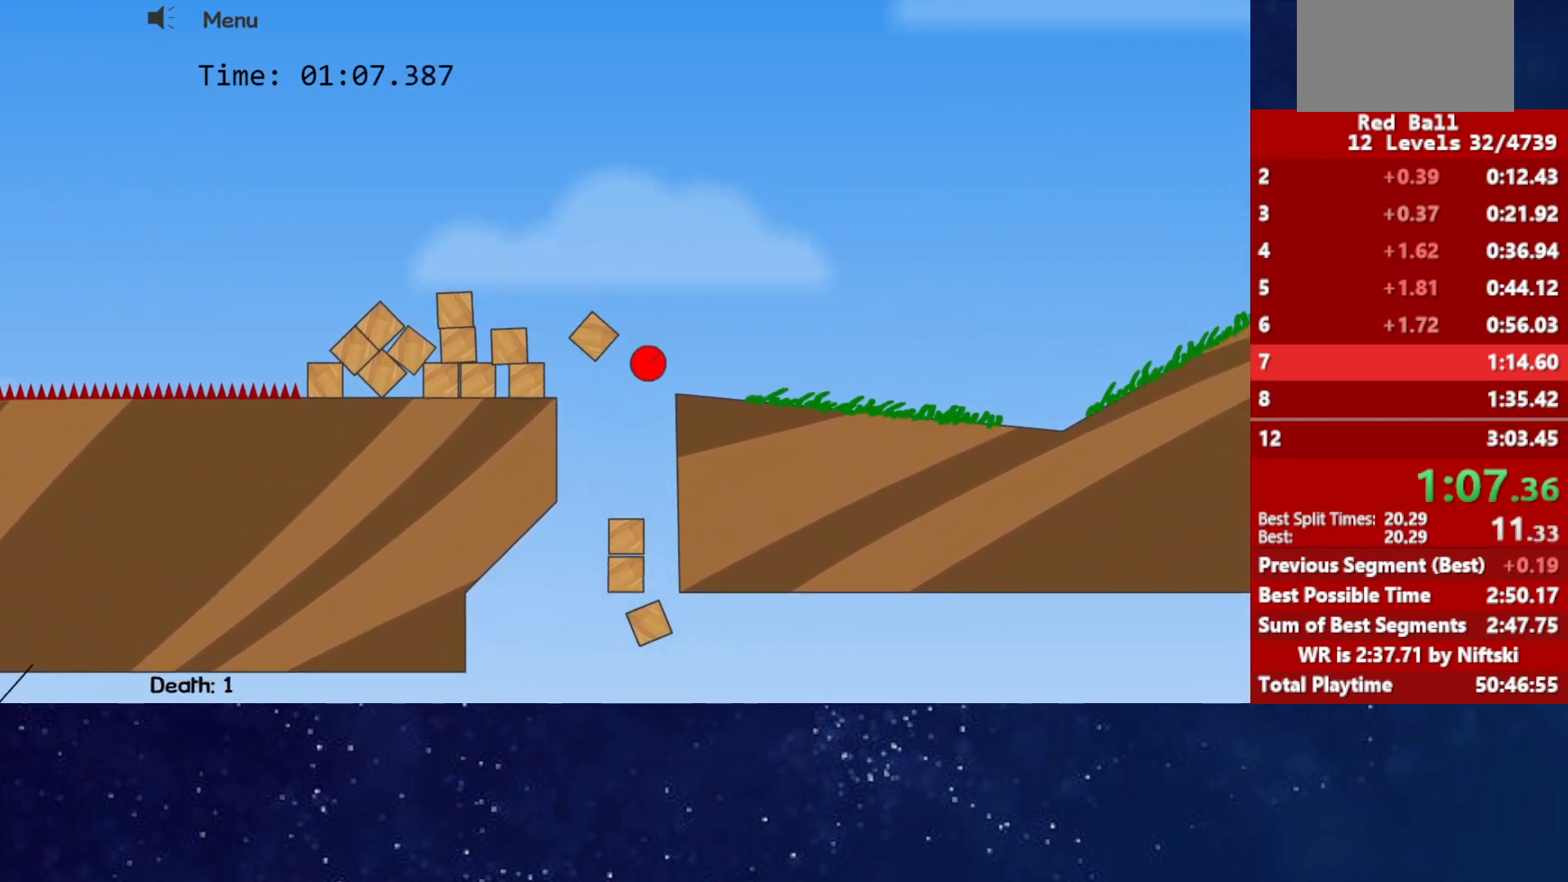
{"keys": ["right", "up"], "events": [[167, "up", "down"]]}